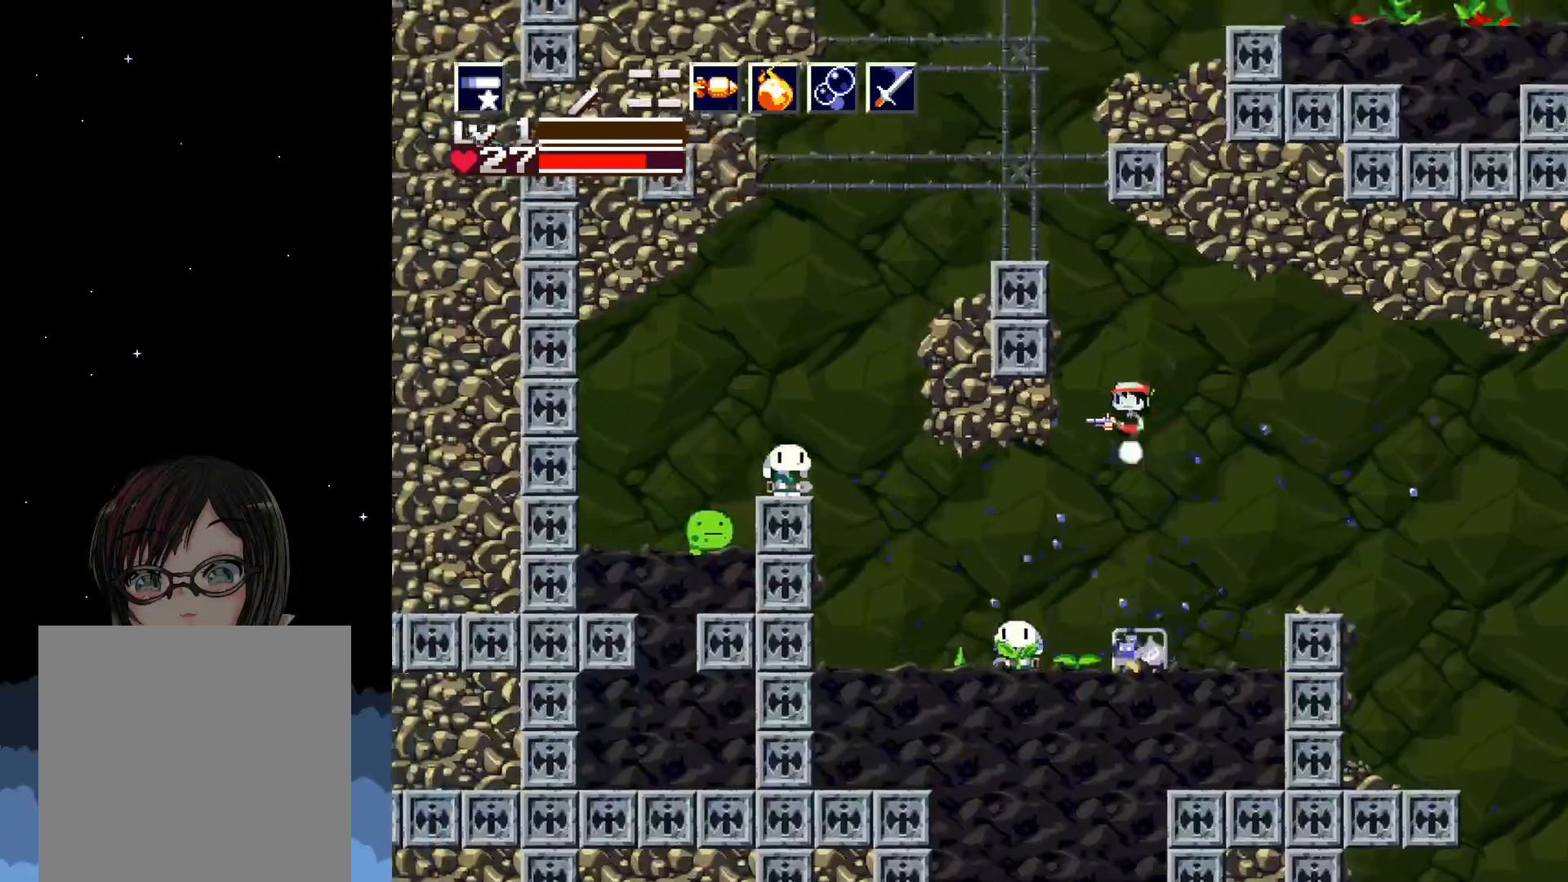
Gameplay with a controller (Xbox layout); each line is a JSON object with the inputs held at the frame after it. "events" lists button and stick changes between this image and that frame as [ms after this image, input, new state], when the widget could be followed in between. Not read: left_stick right_stick.
{"buttons": ["DPAD_LEFT"], "events": [[17, "DPAD_UP", "down"], [250, "DPAD_LEFT", "down"], [250, "DPAD_UP", "up"], [350, "A", "up"]]}
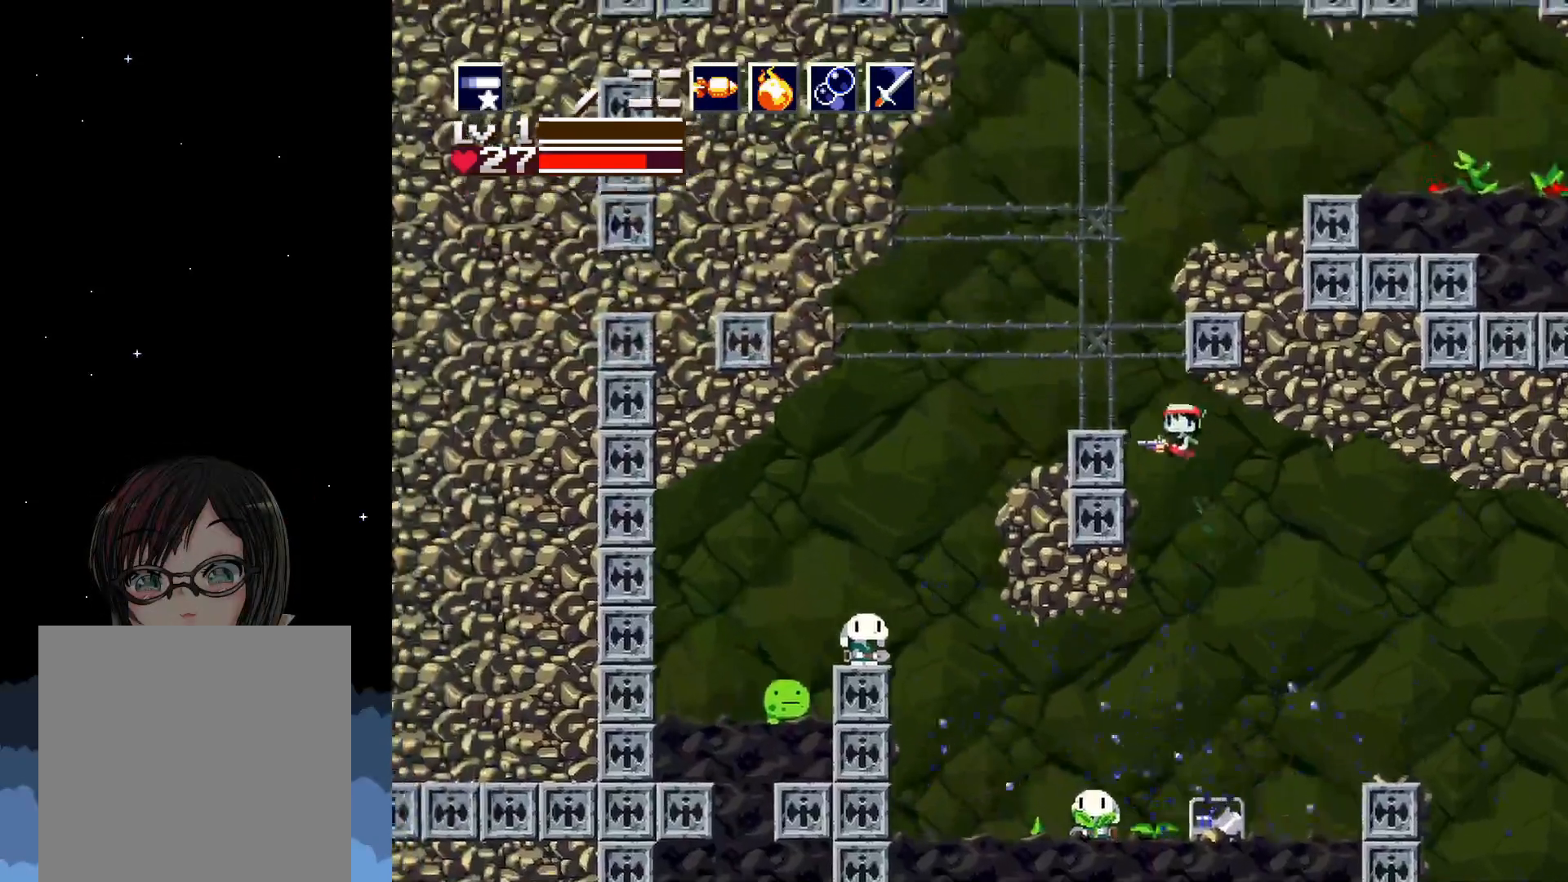
{"buttons": ["A"], "events": [[17, "A", "down"], [183, "DPAD_UP", "down"], [233, "DPAD_LEFT", "up"], [283, "DPAD_UP", "up"], [383, "A", "up"], [500, "A", "down"]]}
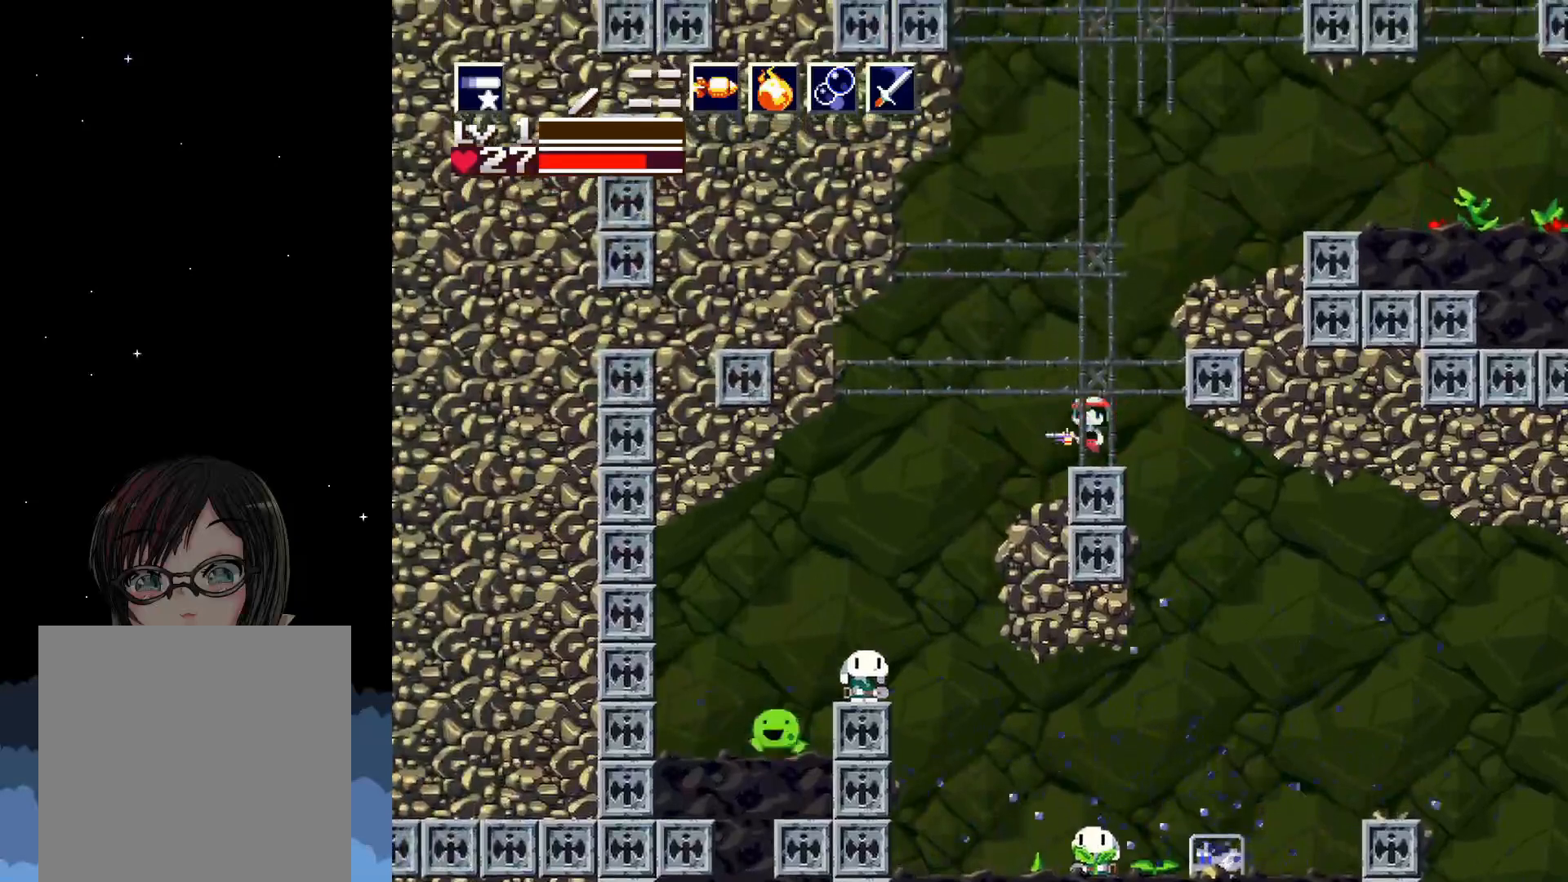
{"buttons": ["A"], "events": [[17, "DPAD_LEFT", "down"], [83, "DPAD_LEFT", "up"], [250, "DPAD_RIGHT", "down"], [500, "DPAD_RIGHT", "up"]]}
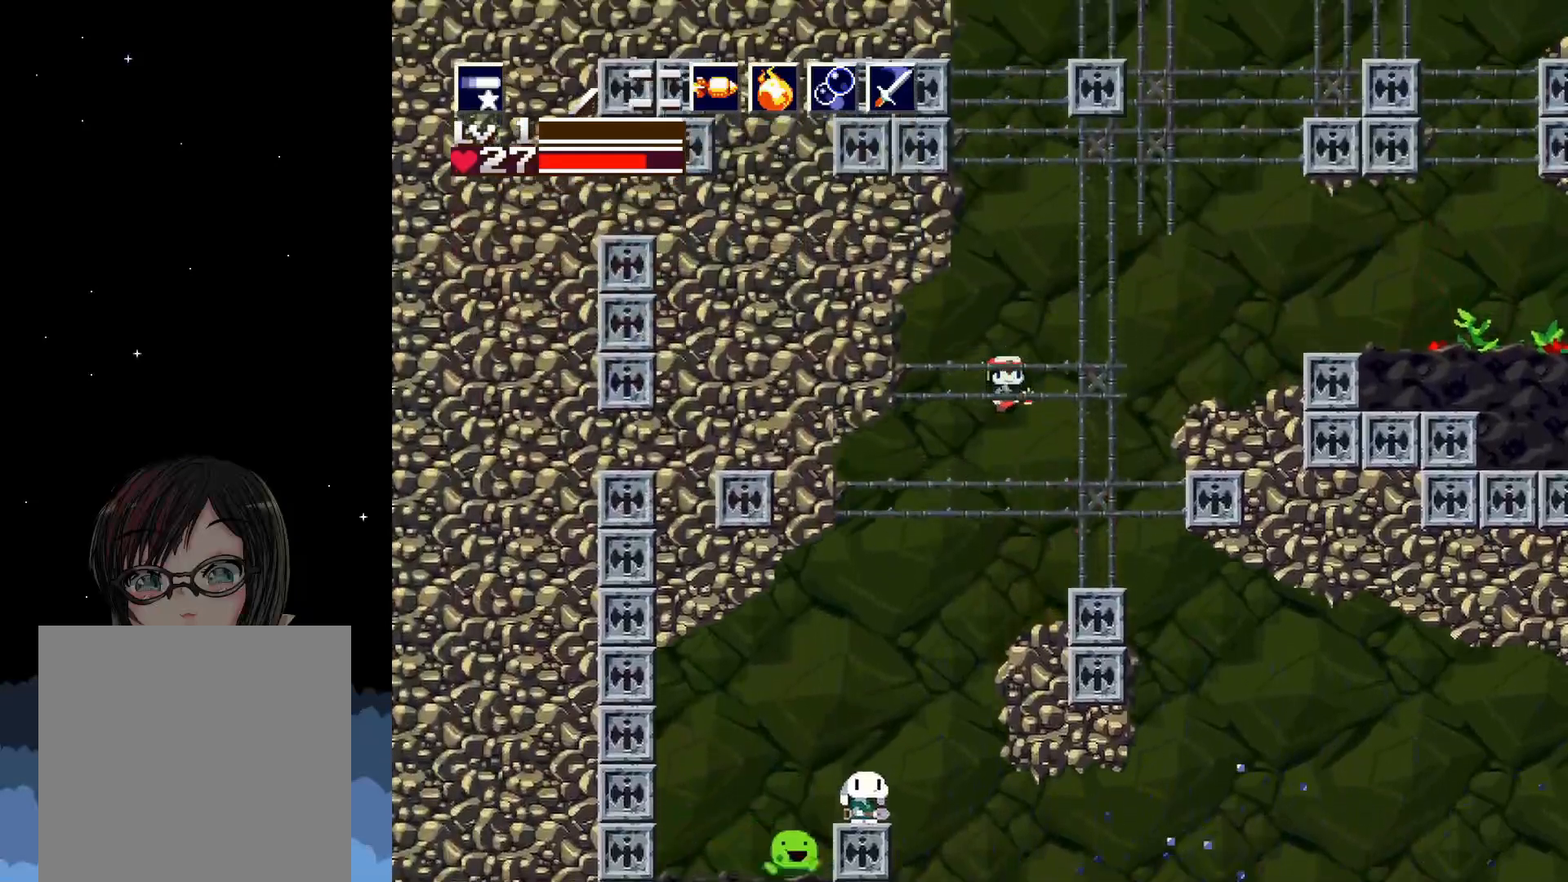
{"buttons": [], "events": [[117, "DPAD_RIGHT", "down"], [333, "DPAD_RIGHT", "up"], [367, "A", "up"]]}
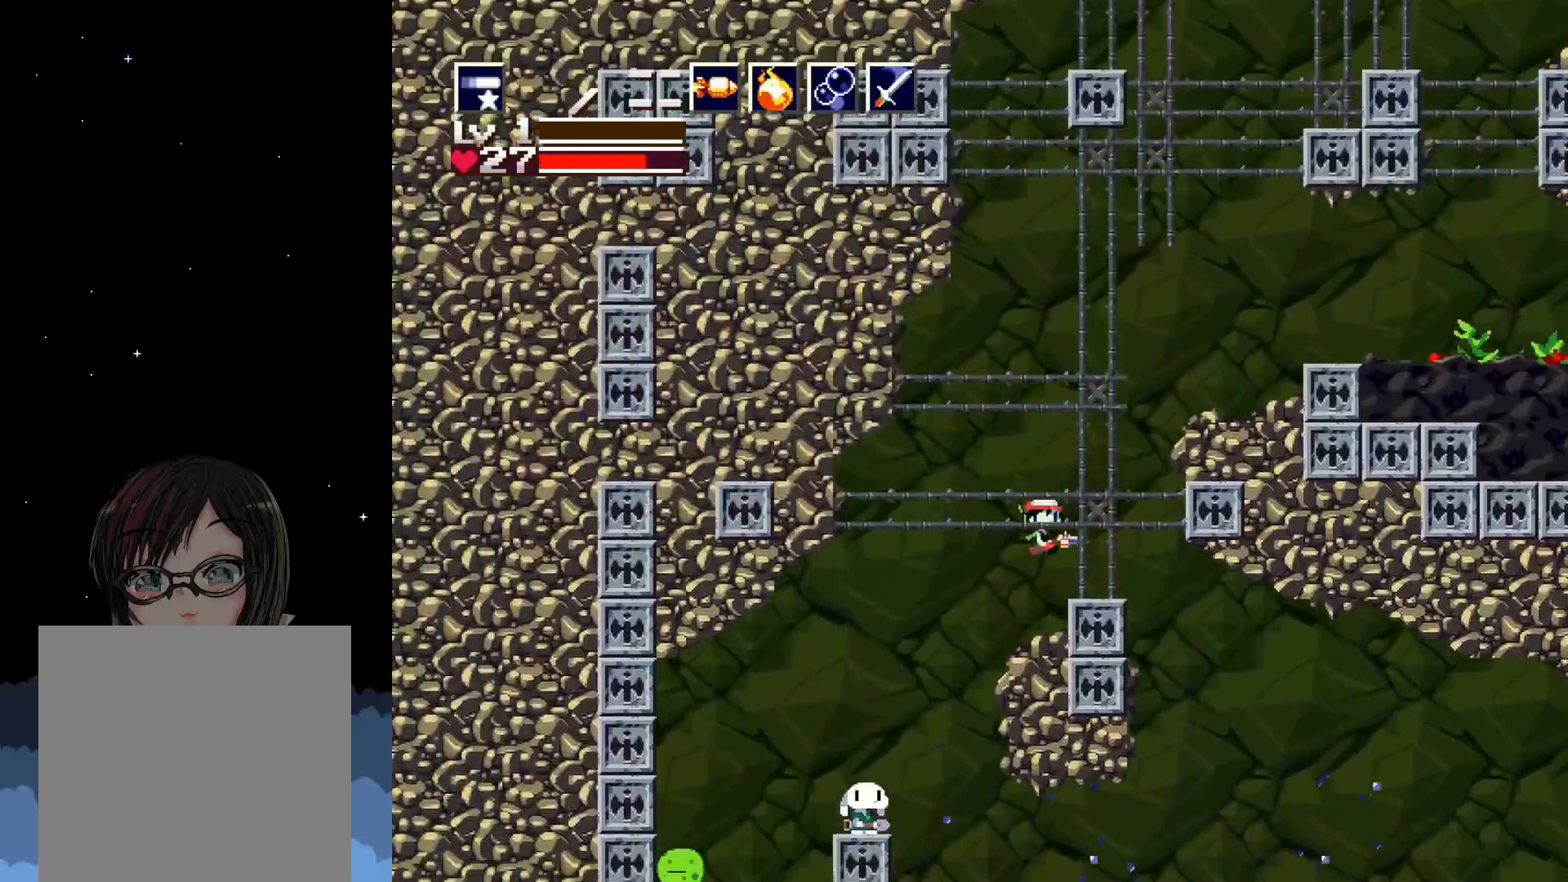
{"buttons": ["A"], "events": [[233, "A", "down"]]}
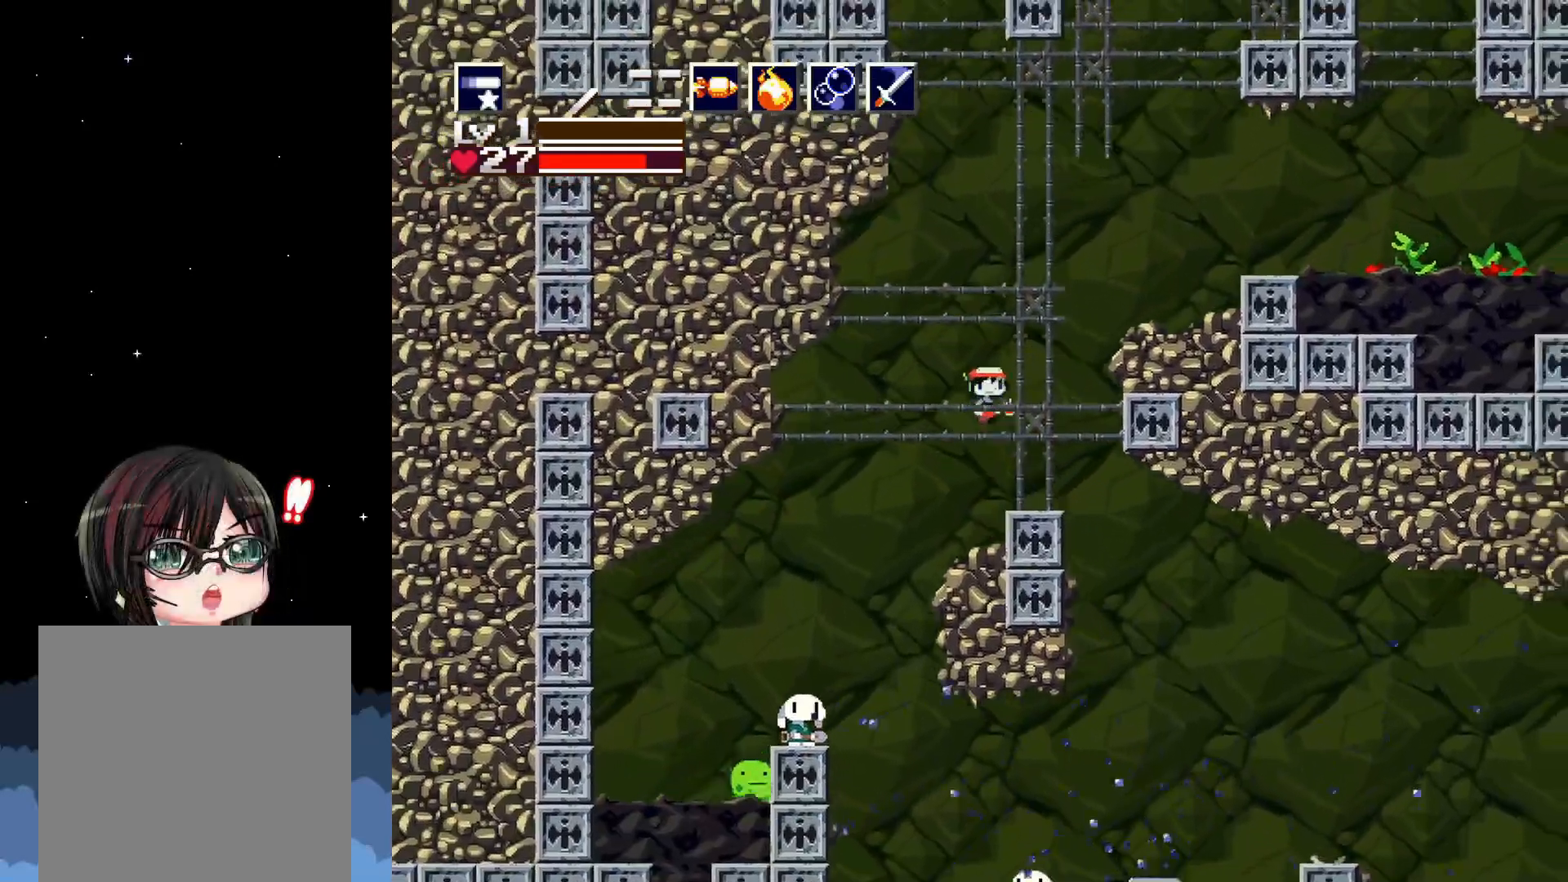
{"buttons": ["A"], "events": [[33, "A", "up"], [50, "DPAD_RIGHT", "down"], [100, "A", "down"], [483, "DPAD_RIGHT", "up"]]}
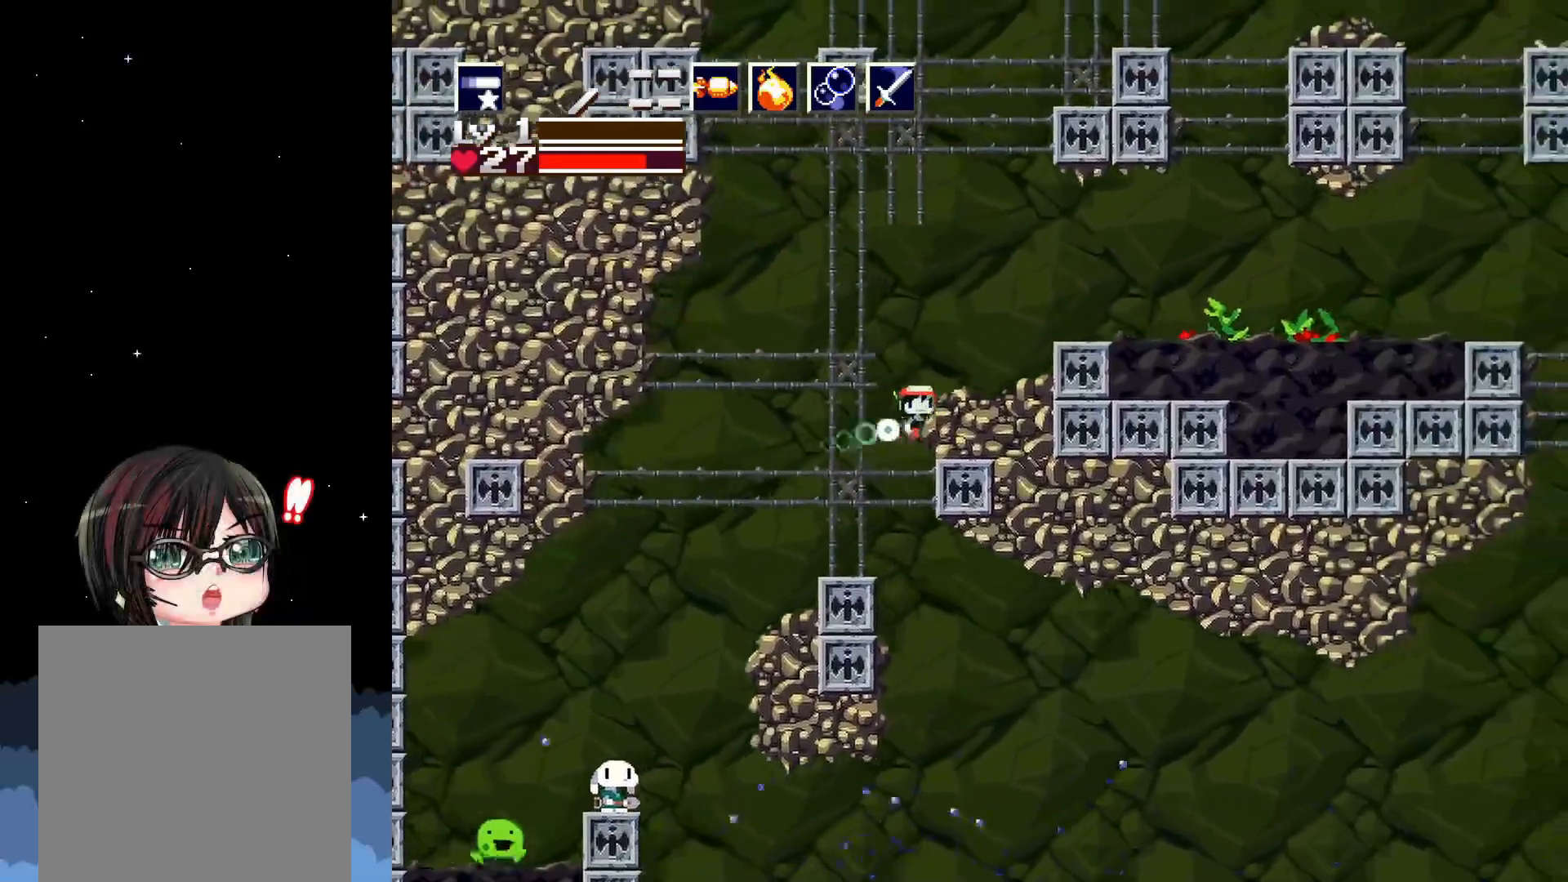
{"buttons": ["DPAD_RIGHT"], "events": [[17, "A", "up"], [17, "DPAD_UP", "down"], [83, "A", "down"], [317, "DPAD_RIGHT", "down"], [317, "DPAD_UP", "up"], [433, "A", "up"]]}
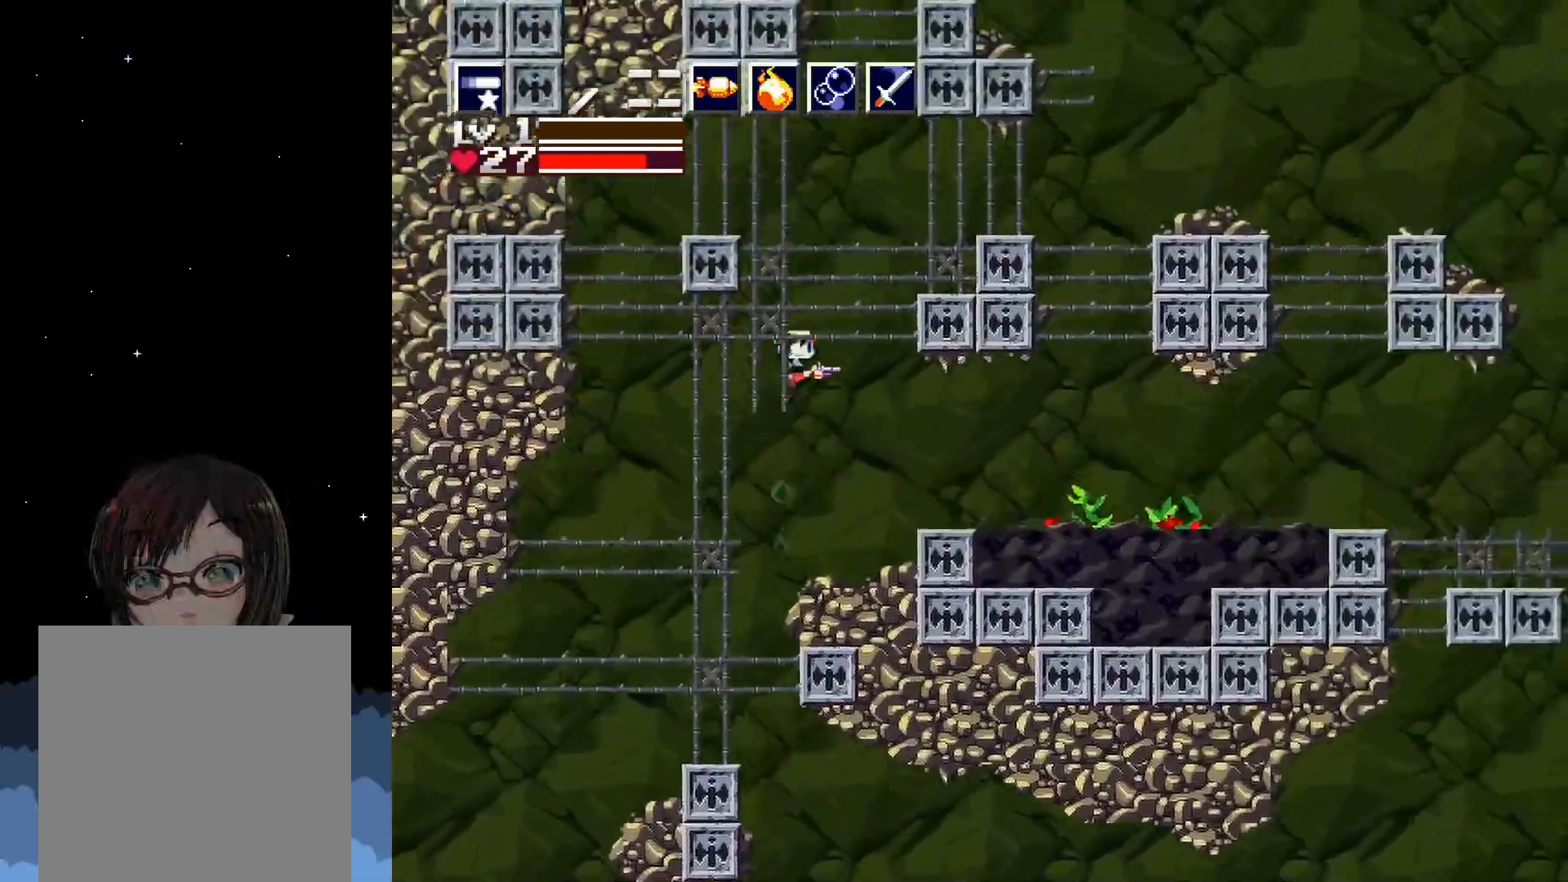
{"buttons": [], "events": [[33, "DPAD_RIGHT", "up"], [283, "DPAD_LEFT", "down"], [383, "DPAD_LEFT", "up"]]}
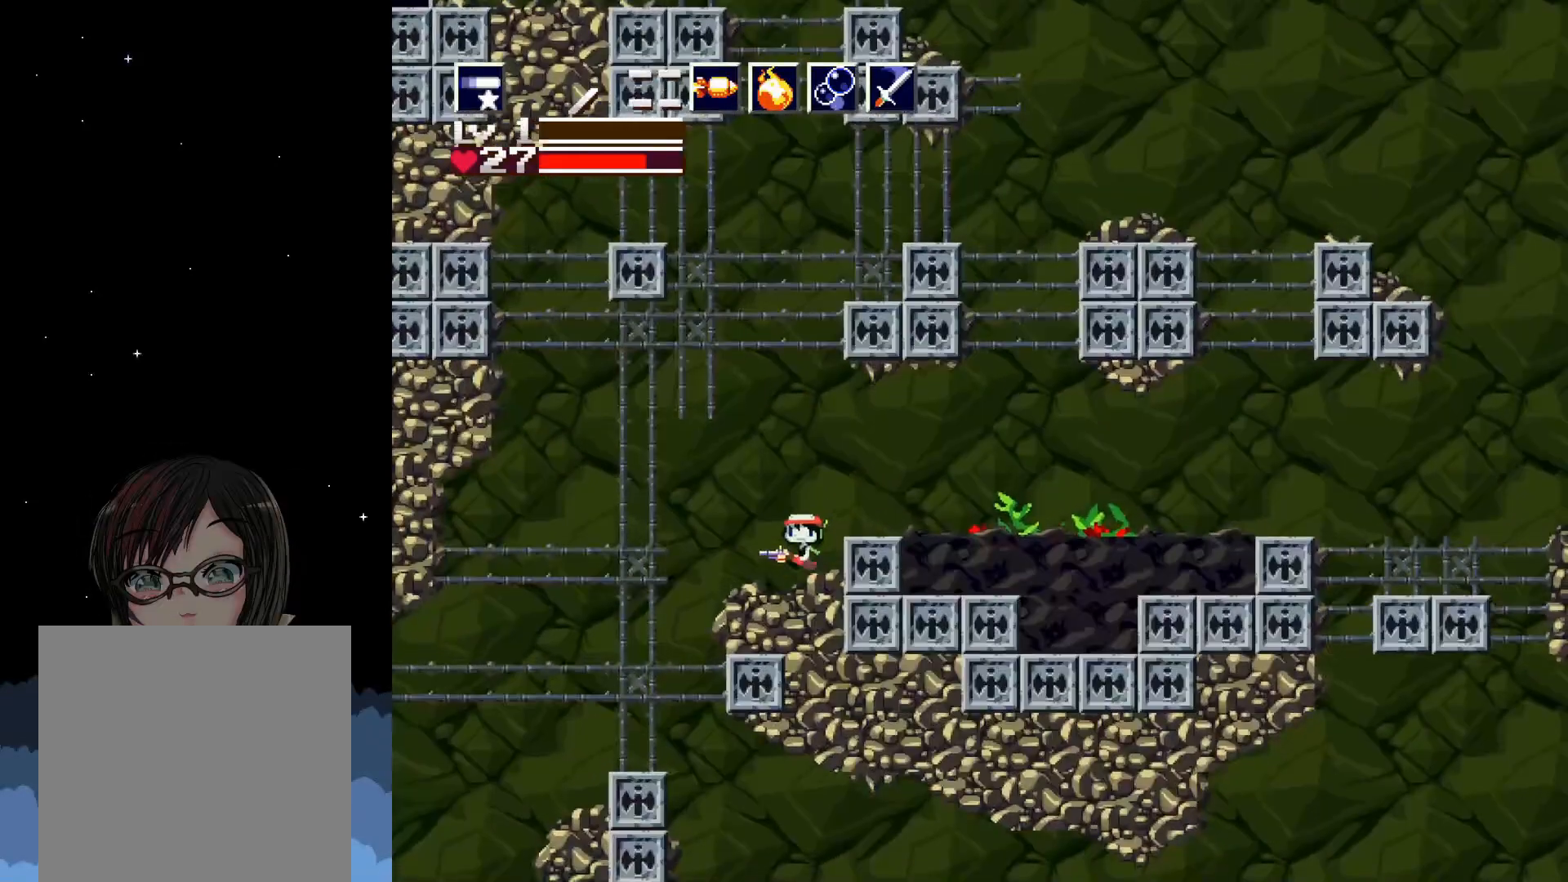
{"buttons": [], "events": [[167, "A", "down"], [483, "A", "up"]]}
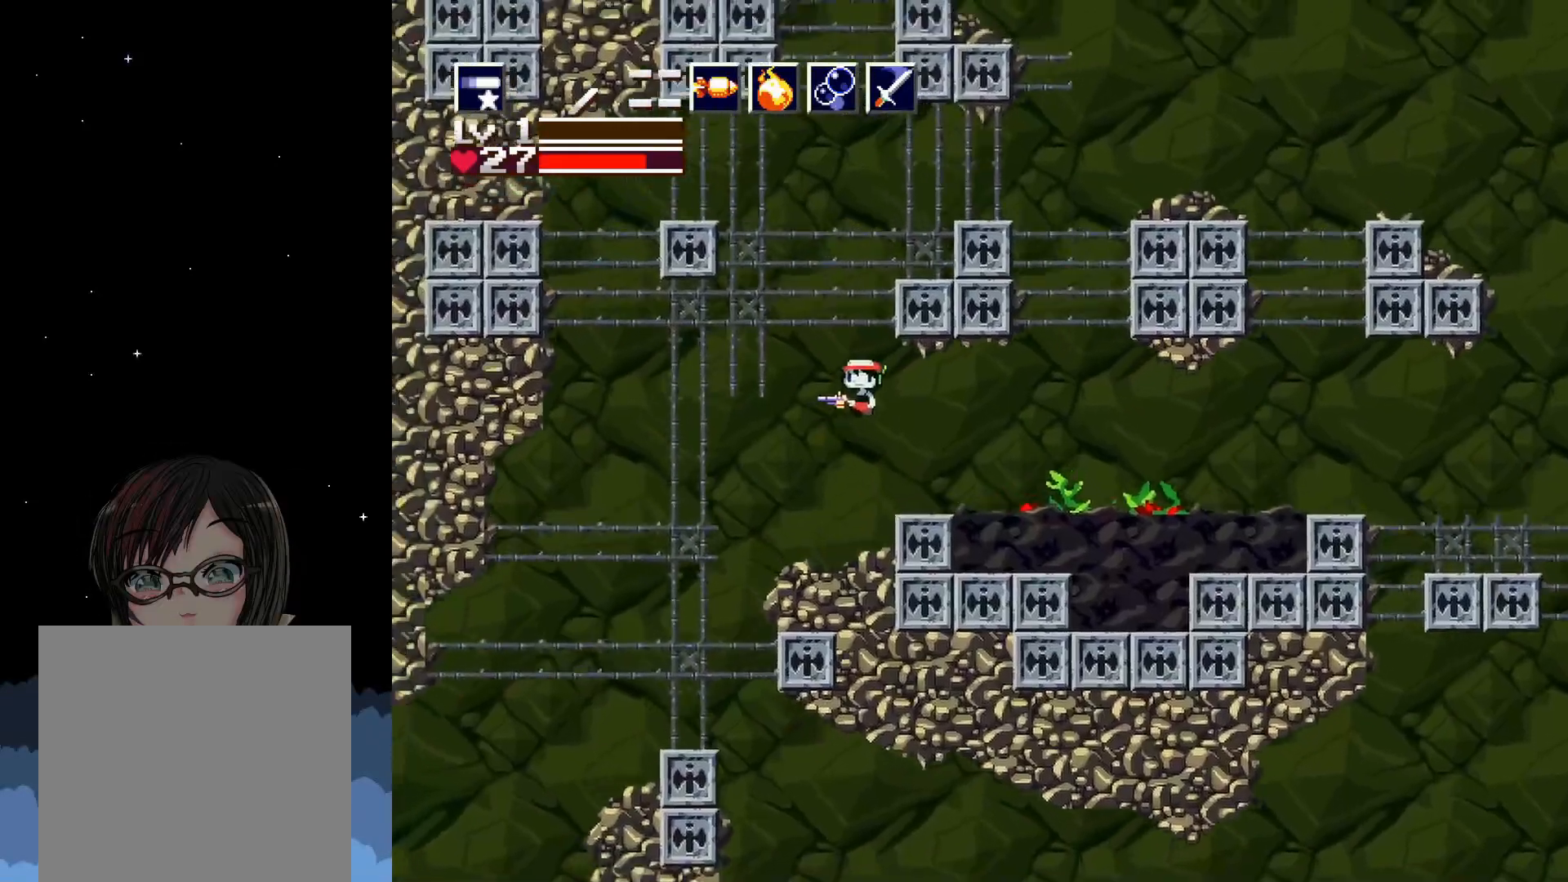
{"buttons": ["A"], "events": [[67, "A", "down"]]}
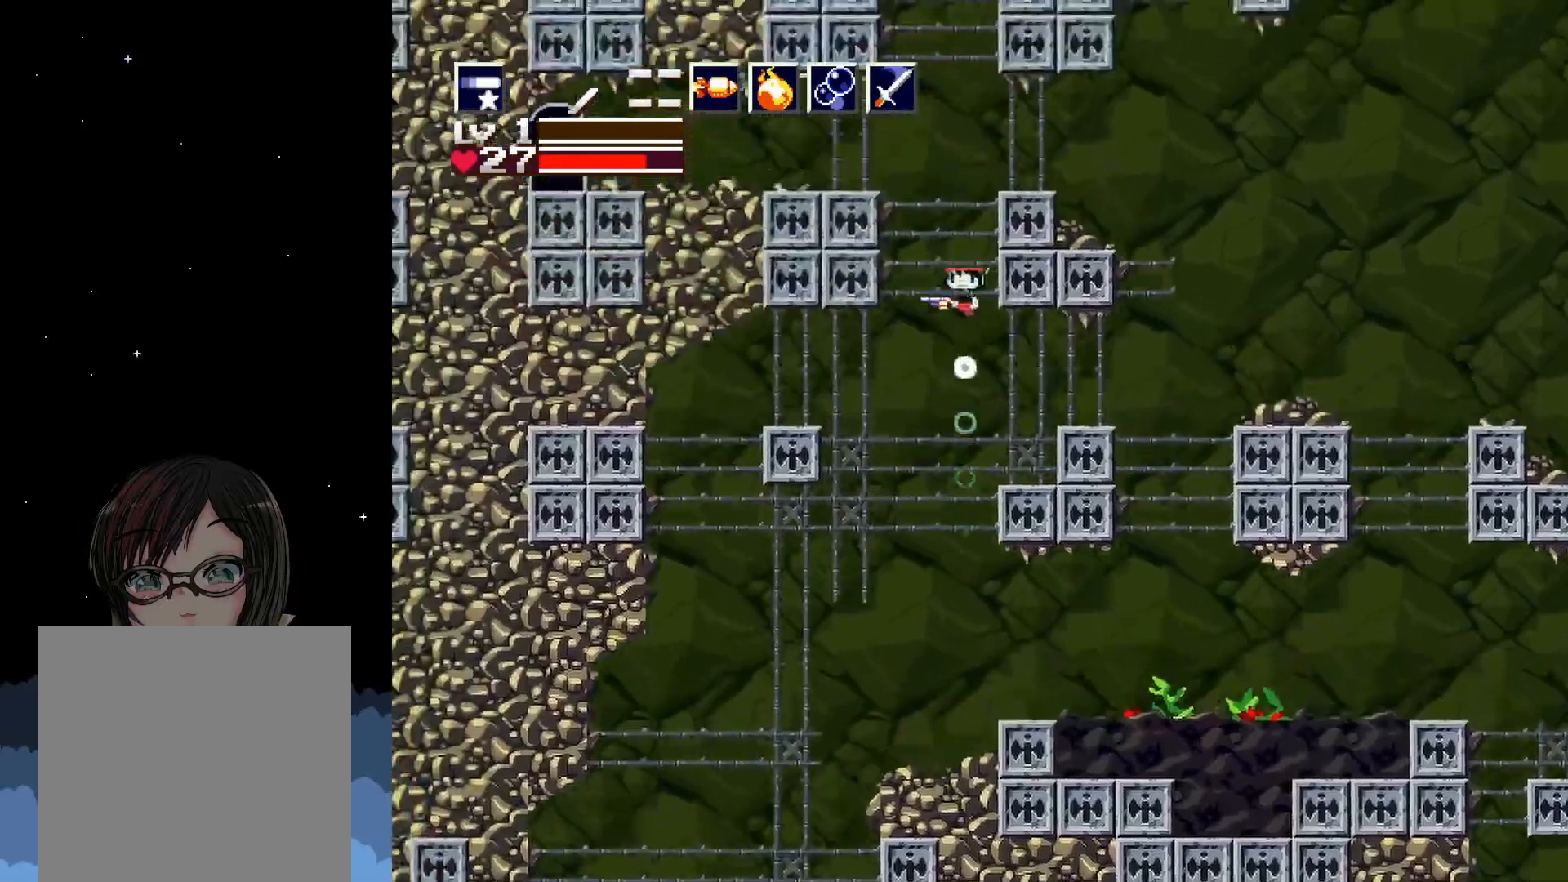
{"buttons": ["A", "DPAD_RIGHT"], "events": [[417, "DPAD_RIGHT", "down"]]}
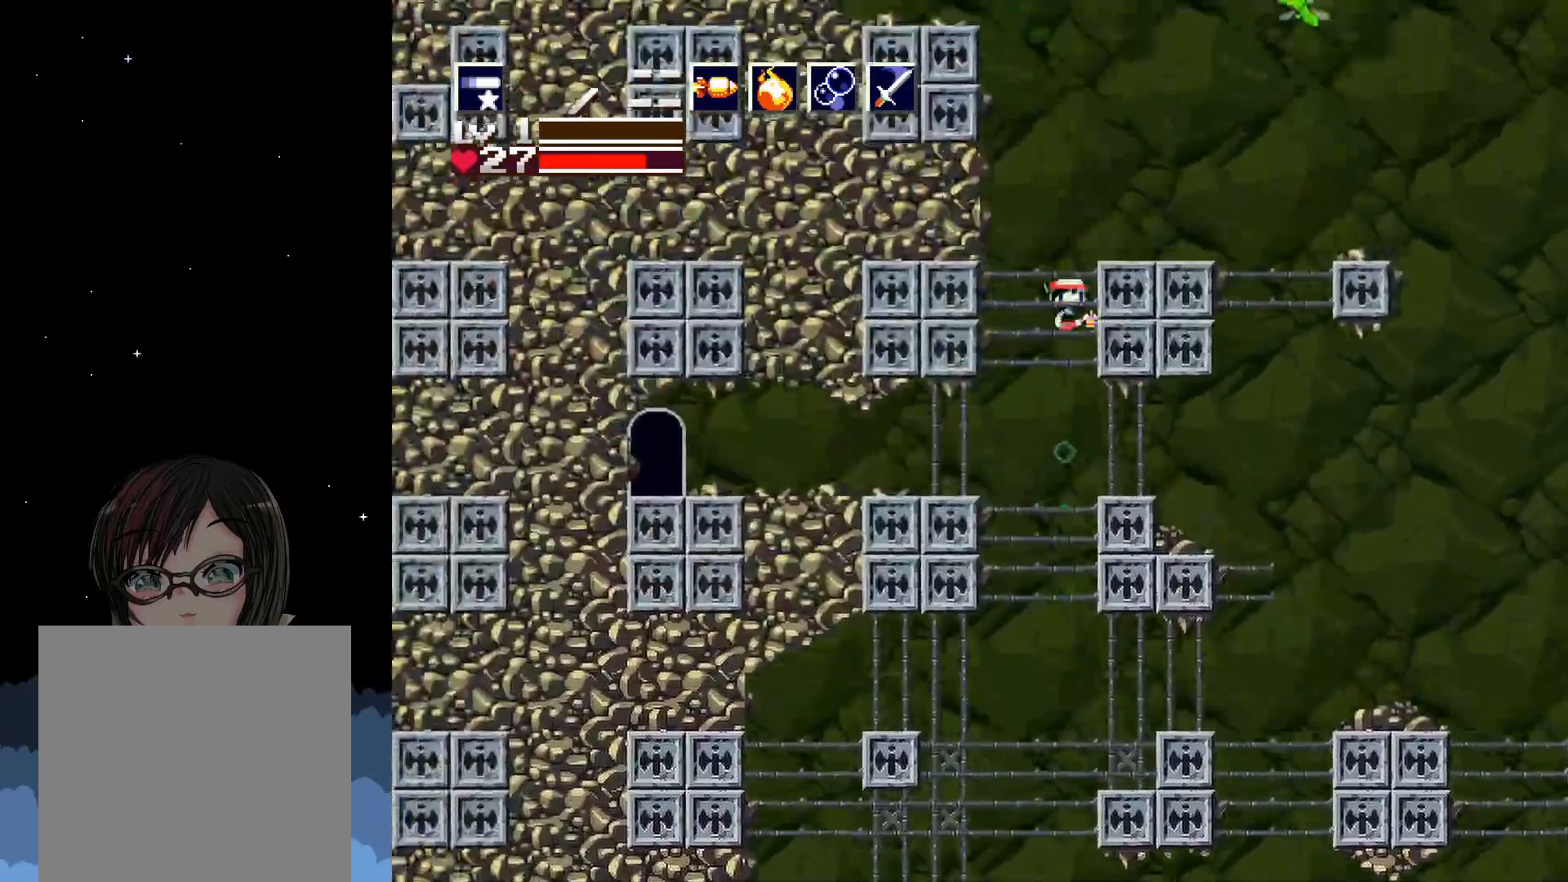
{"buttons": ["DPAD_RIGHT"], "events": [[33, "A", "up"]]}
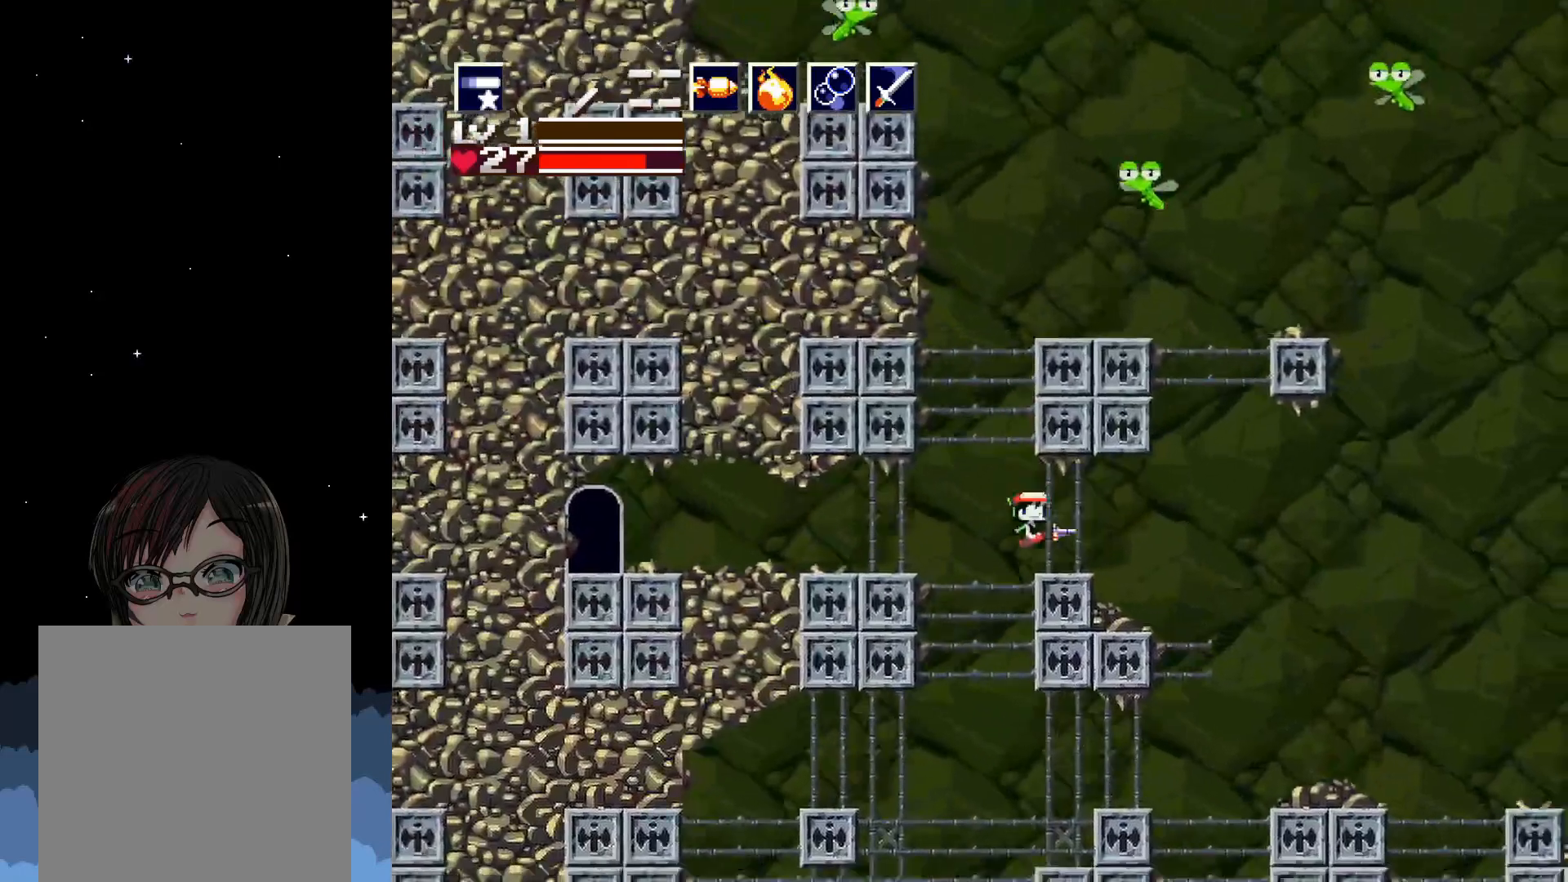
{"buttons": ["DPAD_LEFT"], "events": [[100, "DPAD_RIGHT", "up"], [350, "DPAD_LEFT", "down"]]}
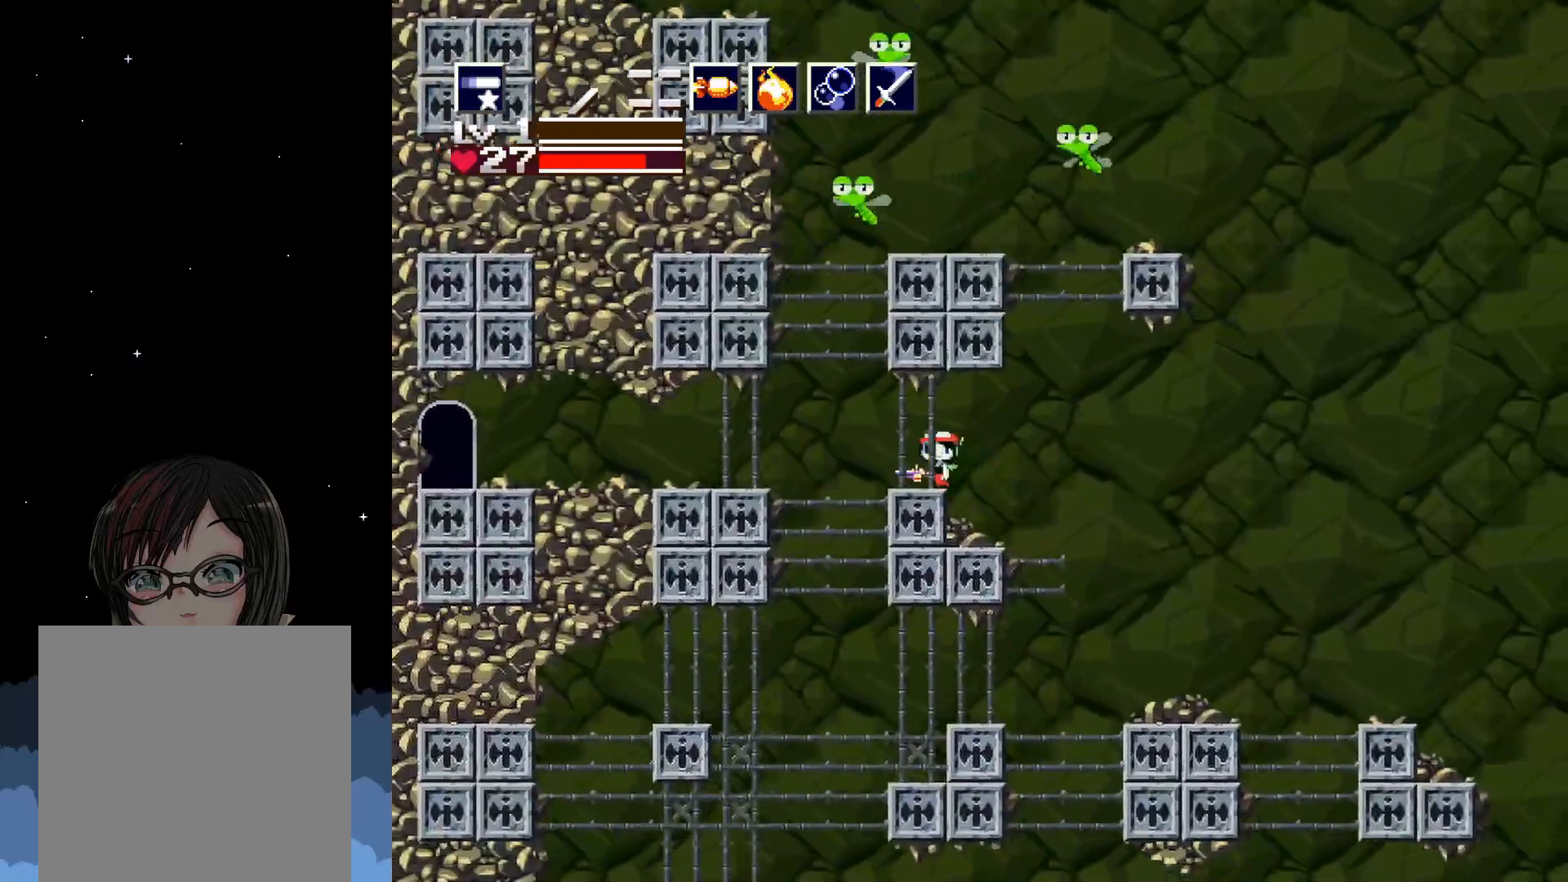
{"buttons": [], "events": [[17, "DPAD_LEFT", "up"]]}
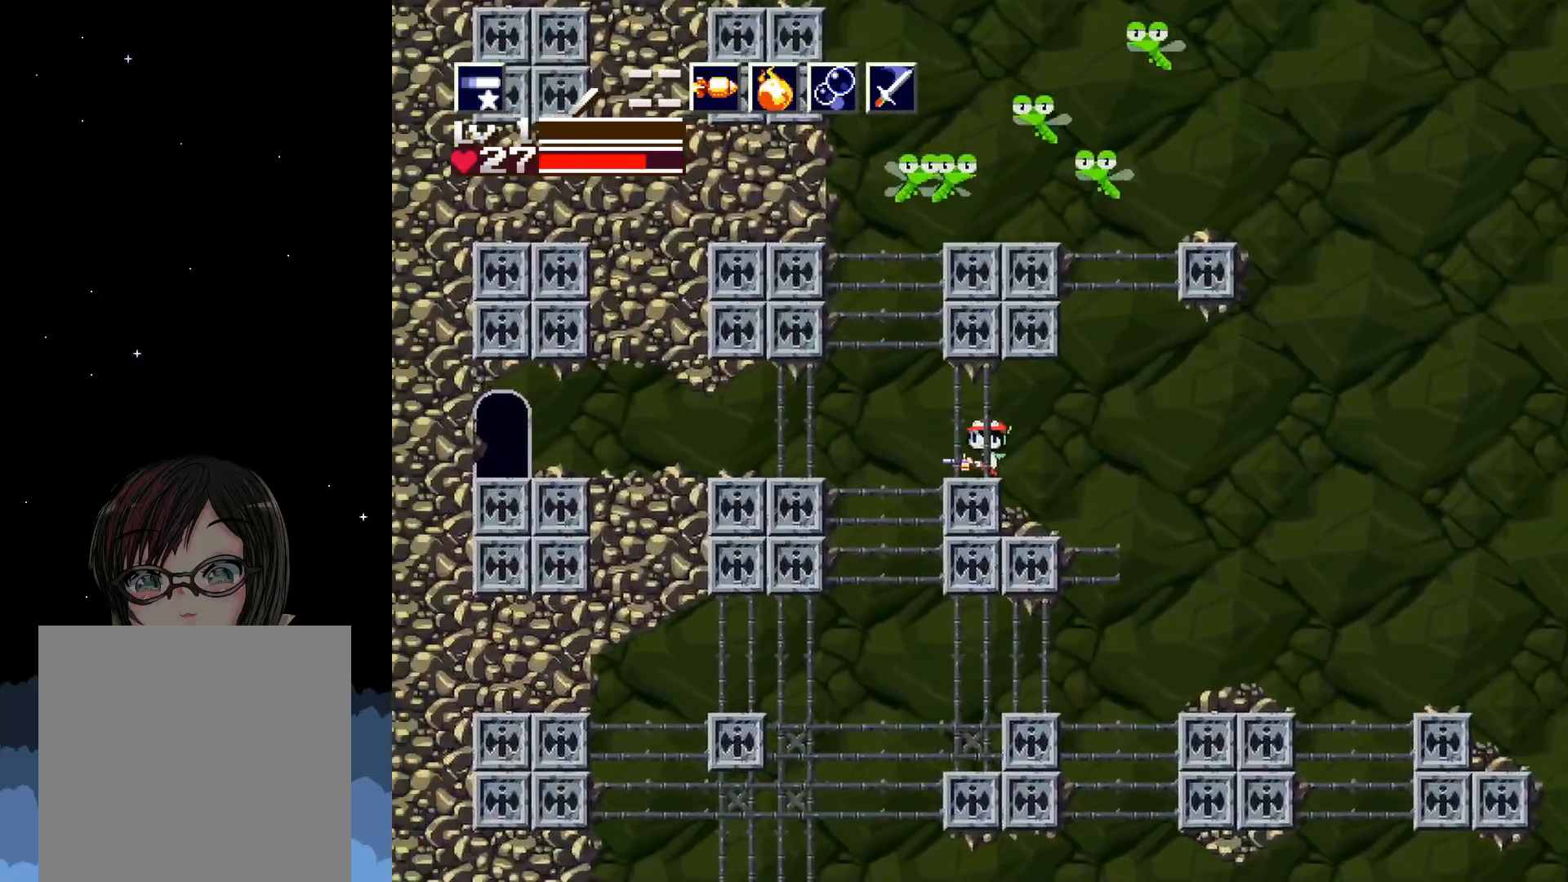
{"buttons": ["X"], "events": [[350, "X", "down"]]}
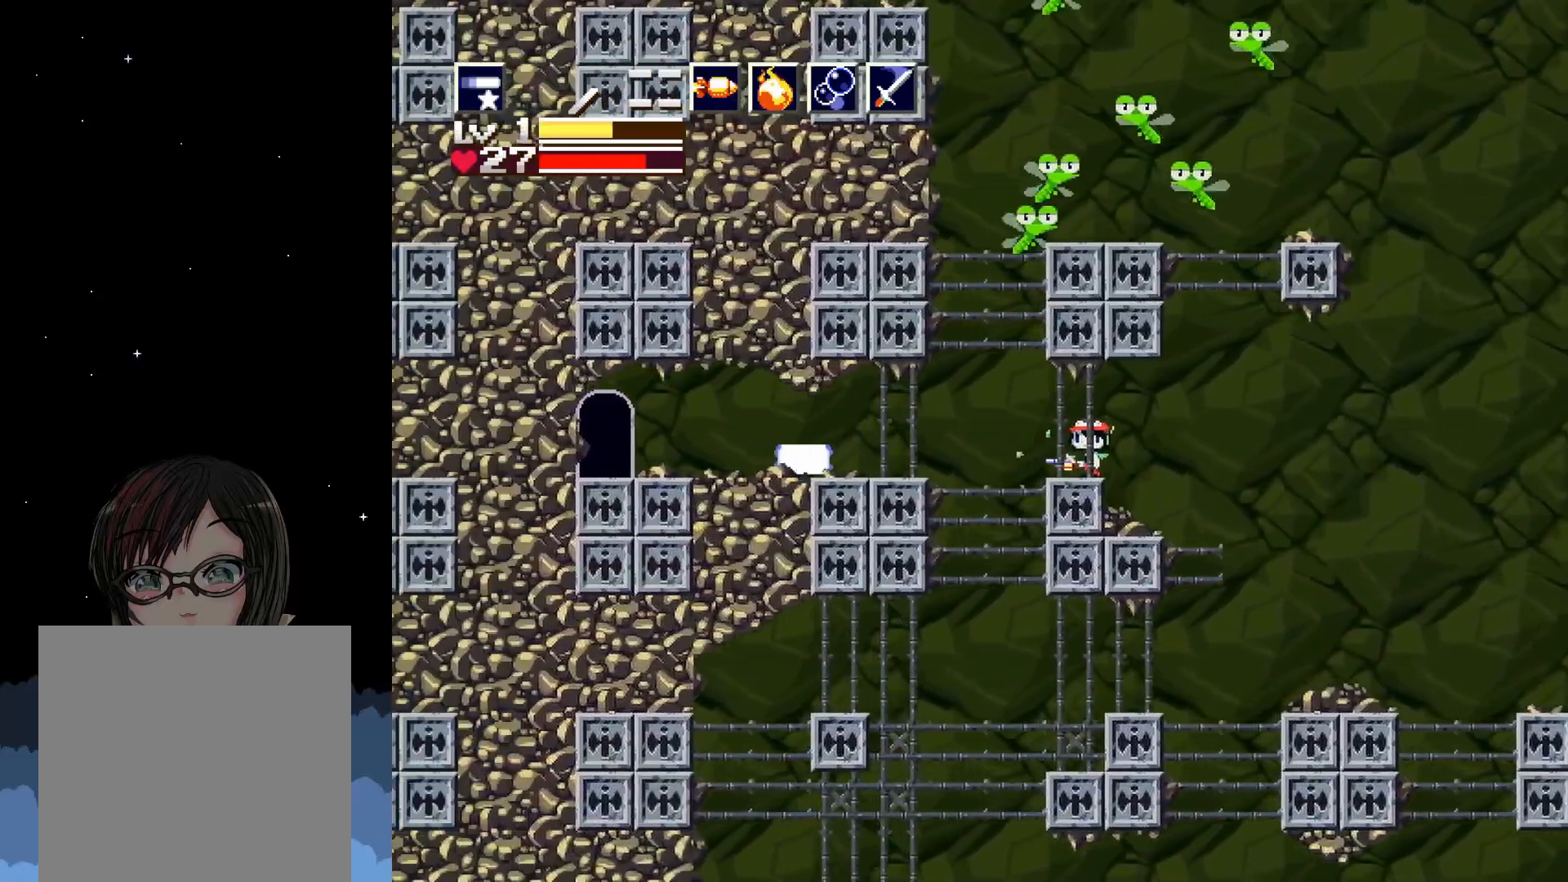
{"buttons": ["X", "DPAD_LEFT"], "events": [[500, "DPAD_LEFT", "down"]]}
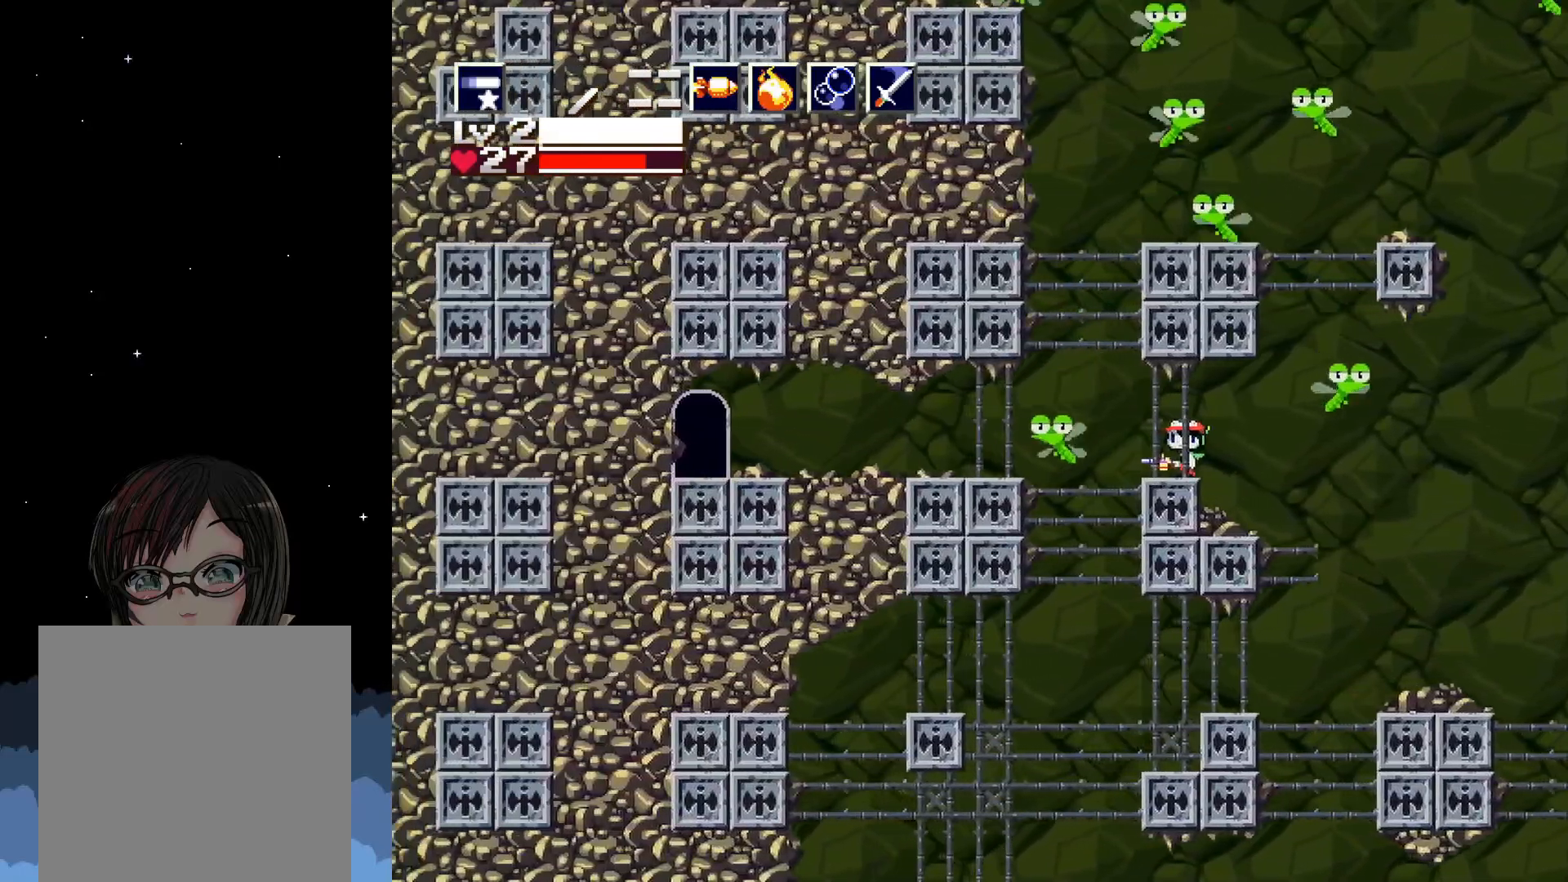
{"buttons": ["X"], "events": [[17, "DPAD_LEFT", "up"], [183, "X", "up"], [267, "X", "down"], [350, "X", "up"], [500, "X", "down"]]}
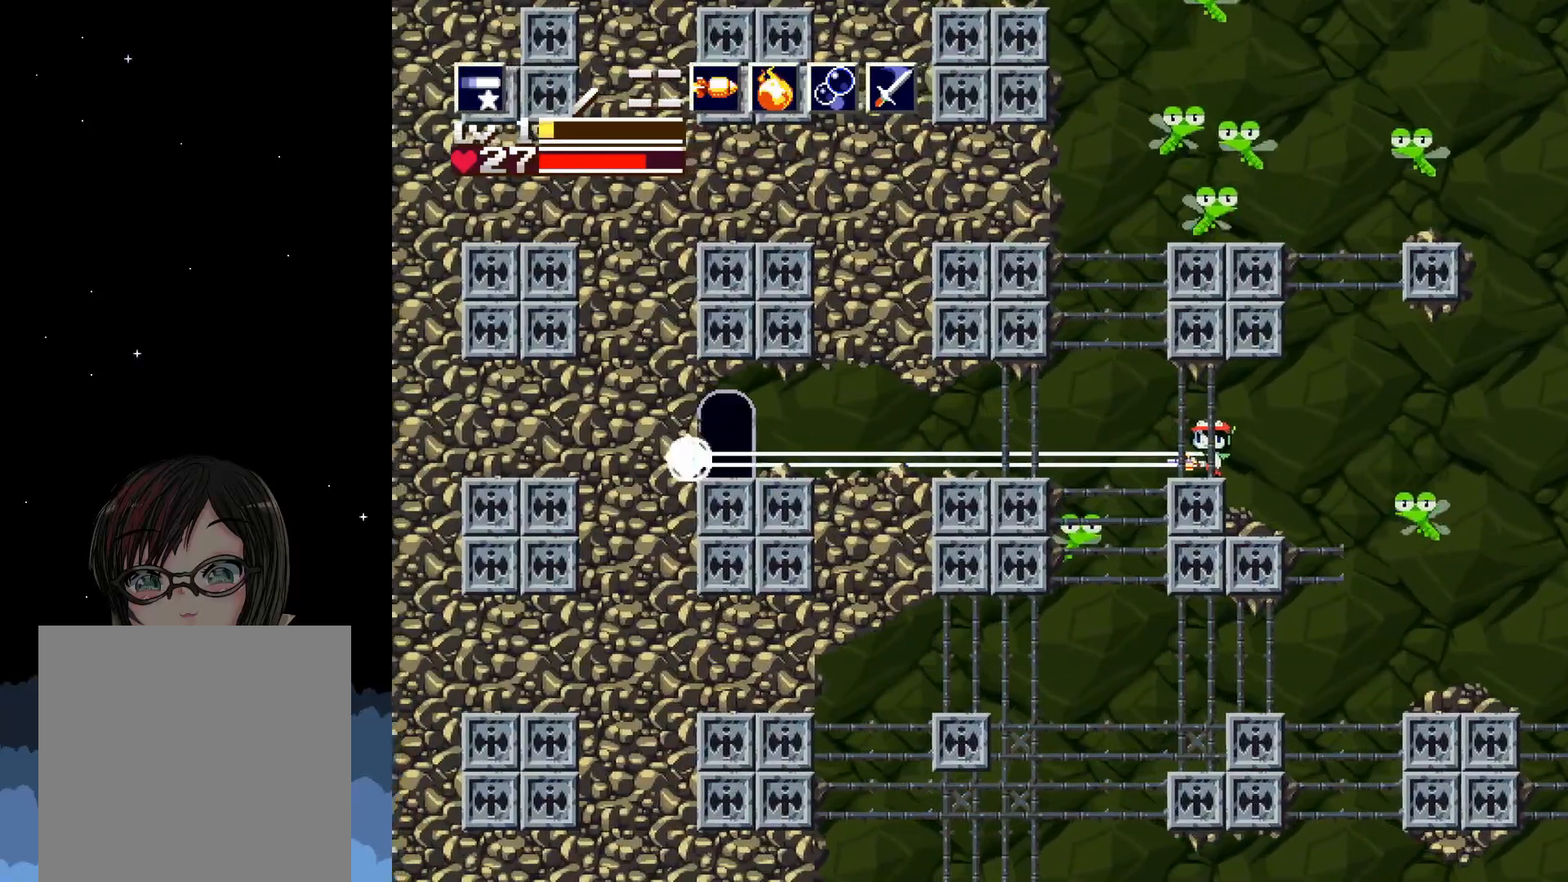
{"buttons": [], "events": [[100, "X", "up"]]}
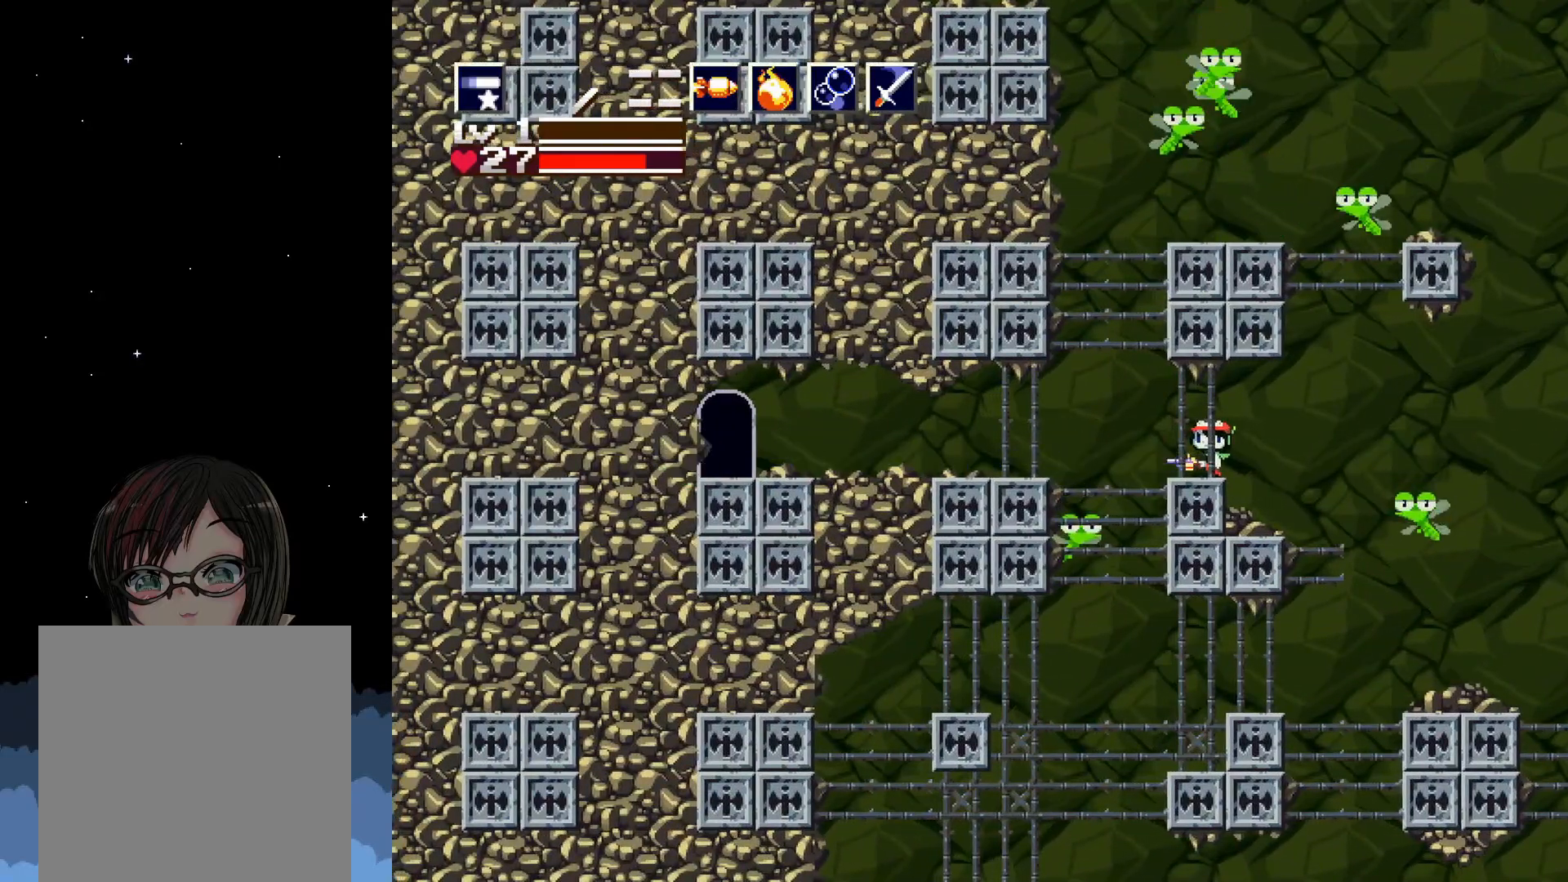
{"buttons": [], "events": [[83, "X", "down"], [167, "X", "up"], [267, "X", "down"], [333, "X", "up"], [417, "X", "down"], [500, "X", "up"]]}
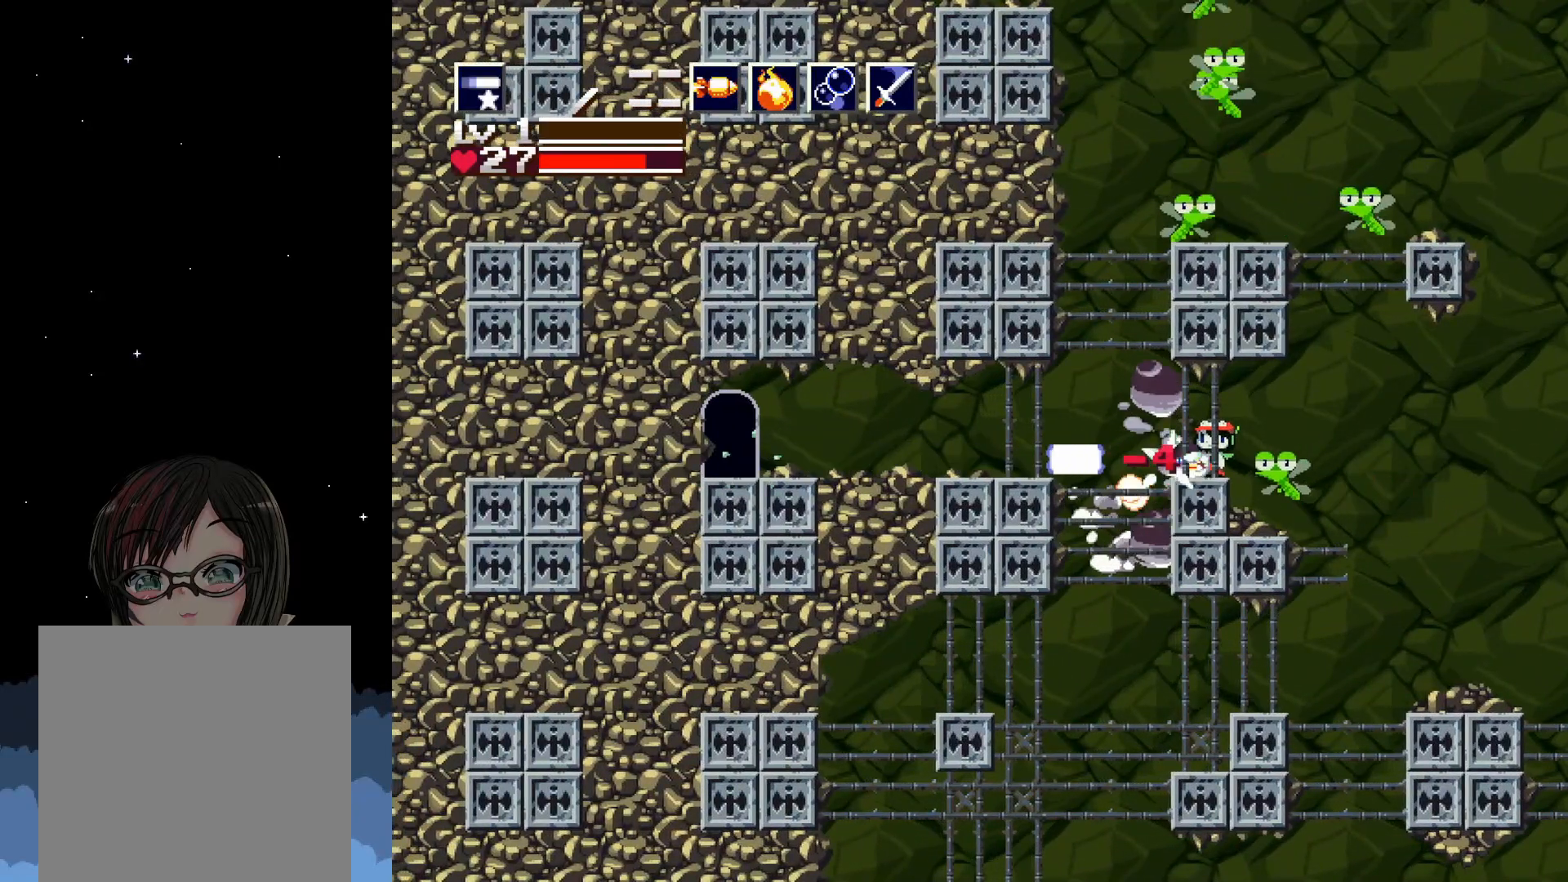
{"buttons": ["X"], "events": [[67, "X", "down"], [183, "DPAD_RIGHT", "down"], [183, "X", "up"], [250, "X", "down"], [283, "DPAD_RIGHT", "up"], [333, "X", "up"], [433, "X", "down"]]}
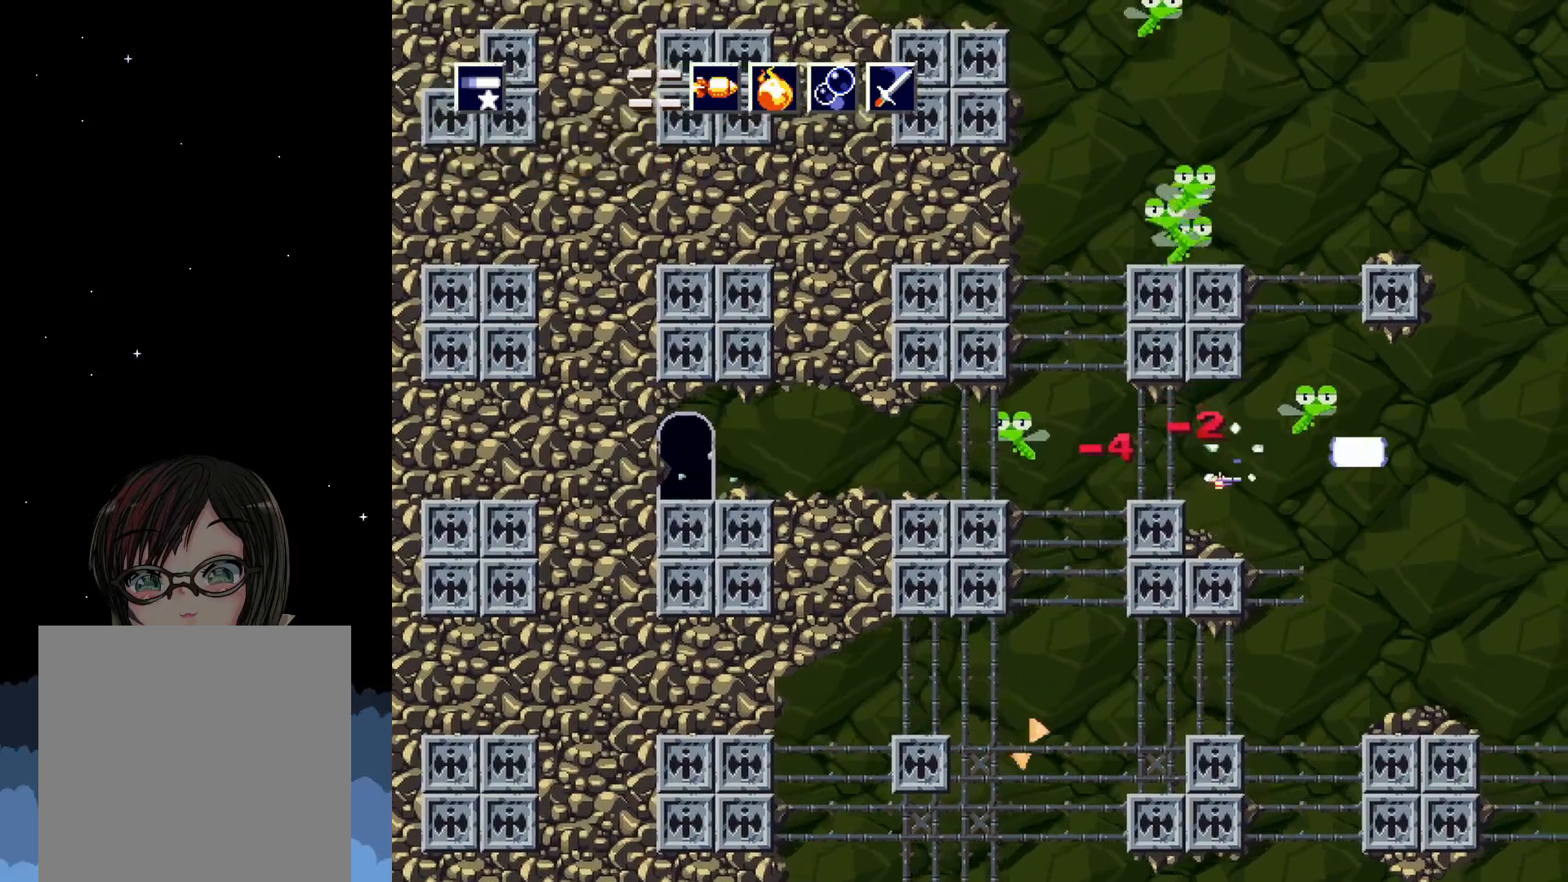
{"buttons": ["X"], "events": [[33, "X", "up"], [133, "X", "down"], [250, "X", "up"], [333, "X", "down"], [417, "X", "up"], [500, "X", "down"]]}
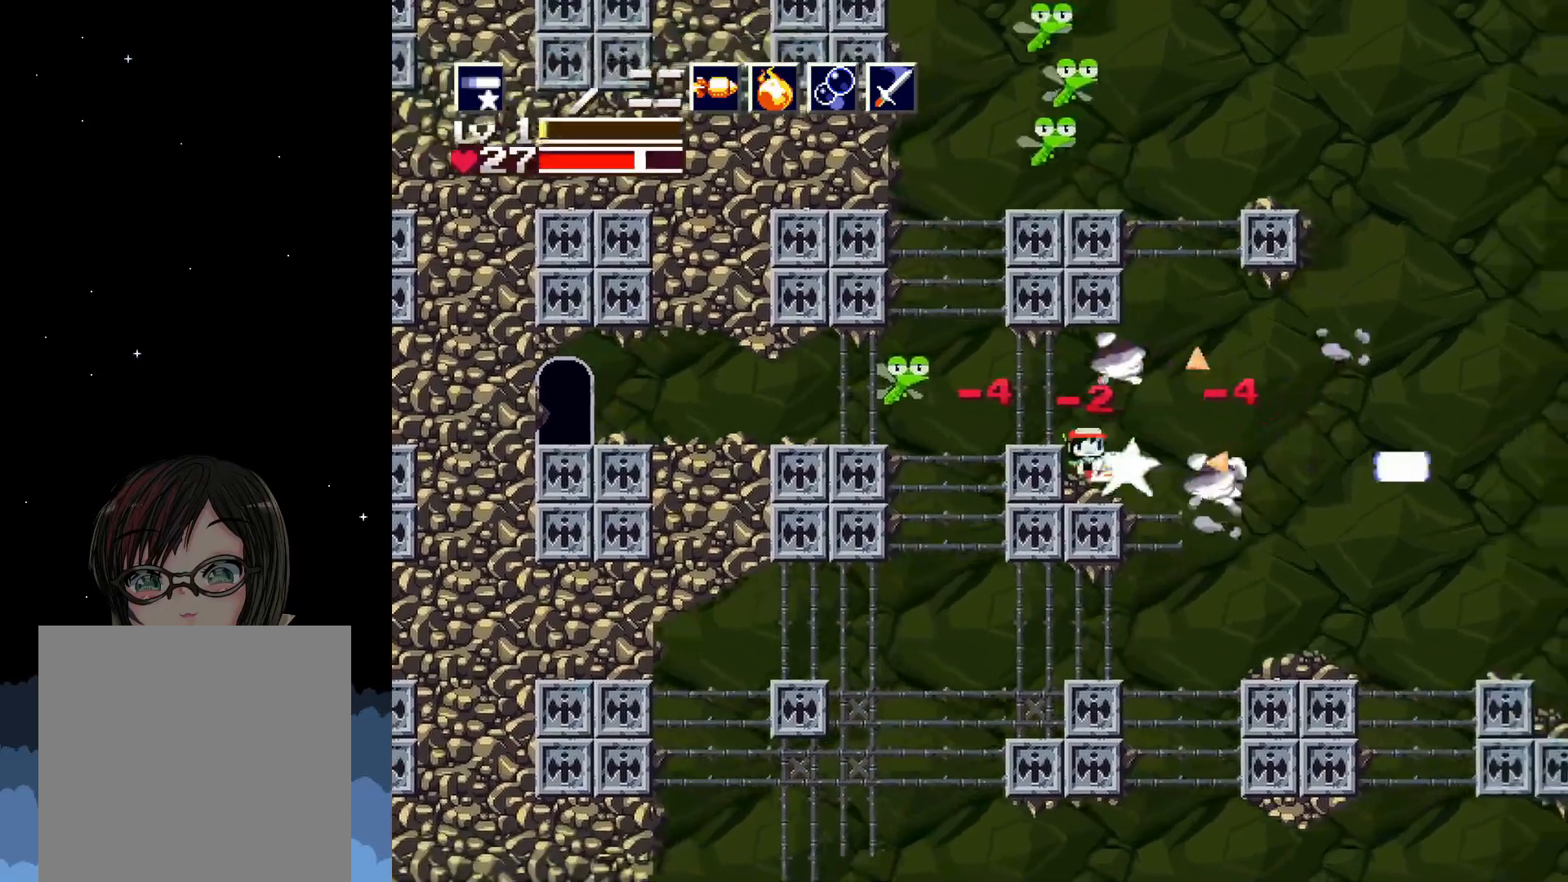
{"buttons": ["DPAD_UP"], "events": [[150, "X", "up"], [217, "DPAD_LEFT", "down"], [350, "DPAD_LEFT", "up"], [383, "X", "down"], [467, "DPAD_UP", "down"], [500, "X", "up"]]}
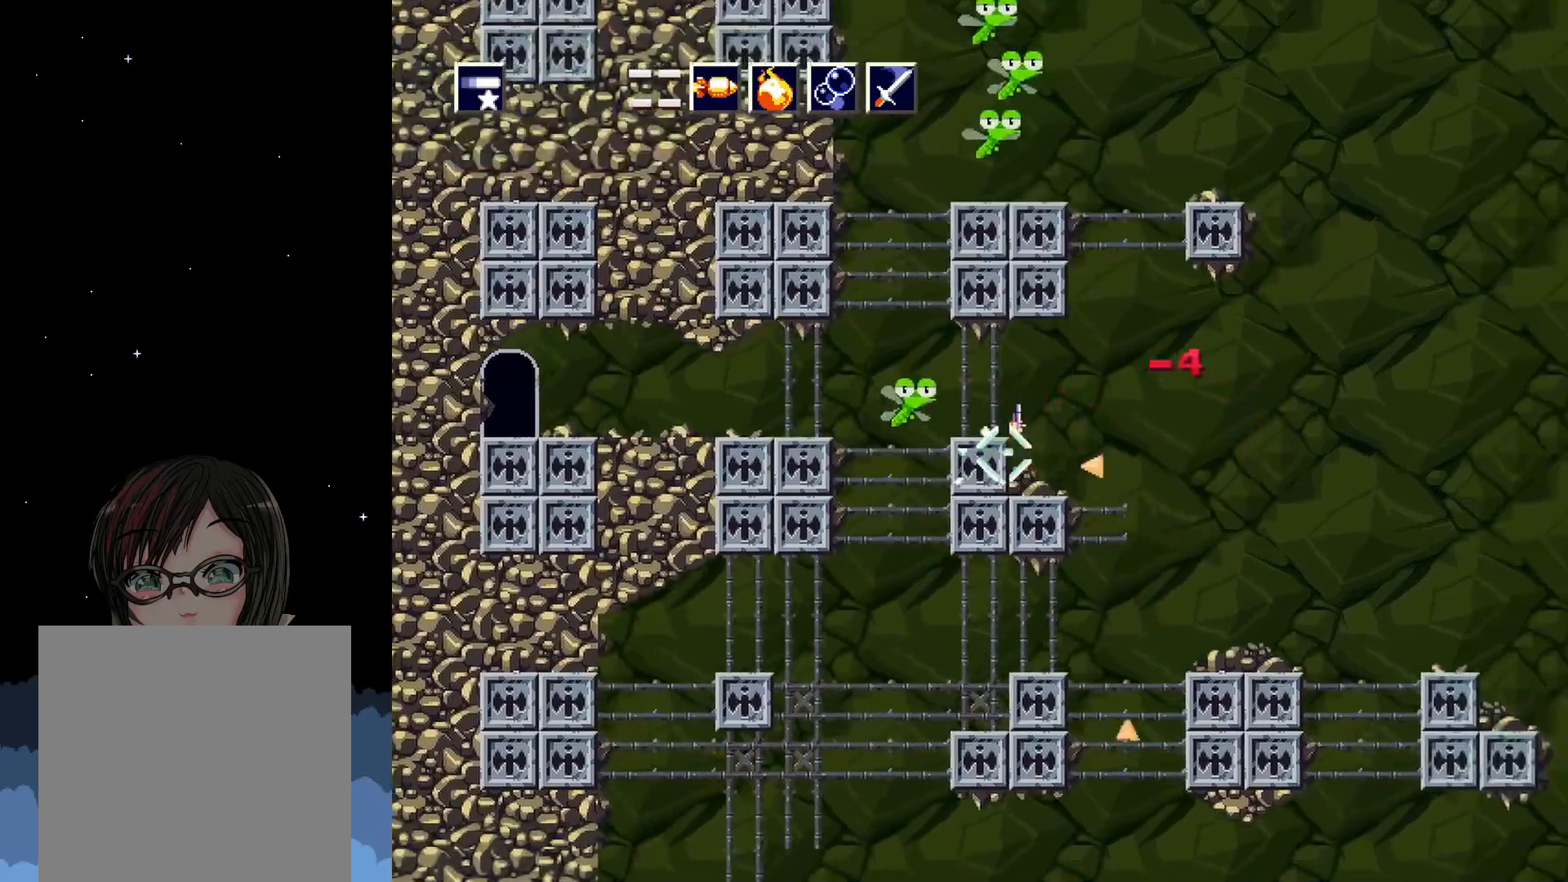
{"buttons": ["DPAD_UP"], "events": [[83, "X", "down"], [183, "X", "up"], [250, "X", "down"], [333, "X", "up"], [417, "X", "down"], [500, "X", "up"]]}
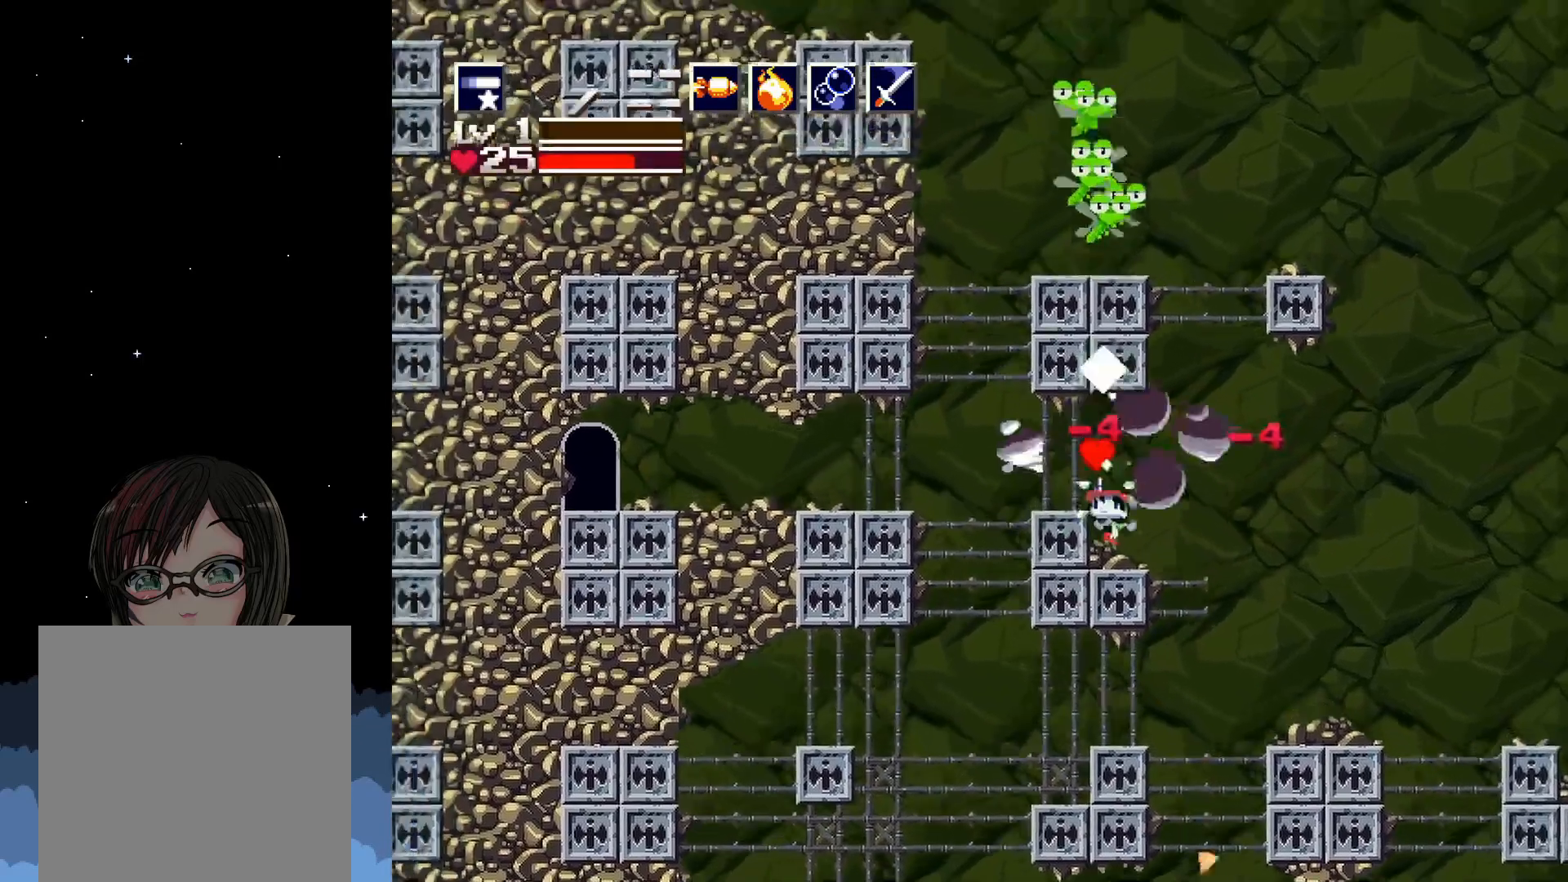
{"buttons": ["A"], "events": [[67, "X", "down"], [117, "DPAD_UP", "up"], [217, "X", "up"], [417, "A", "down"]]}
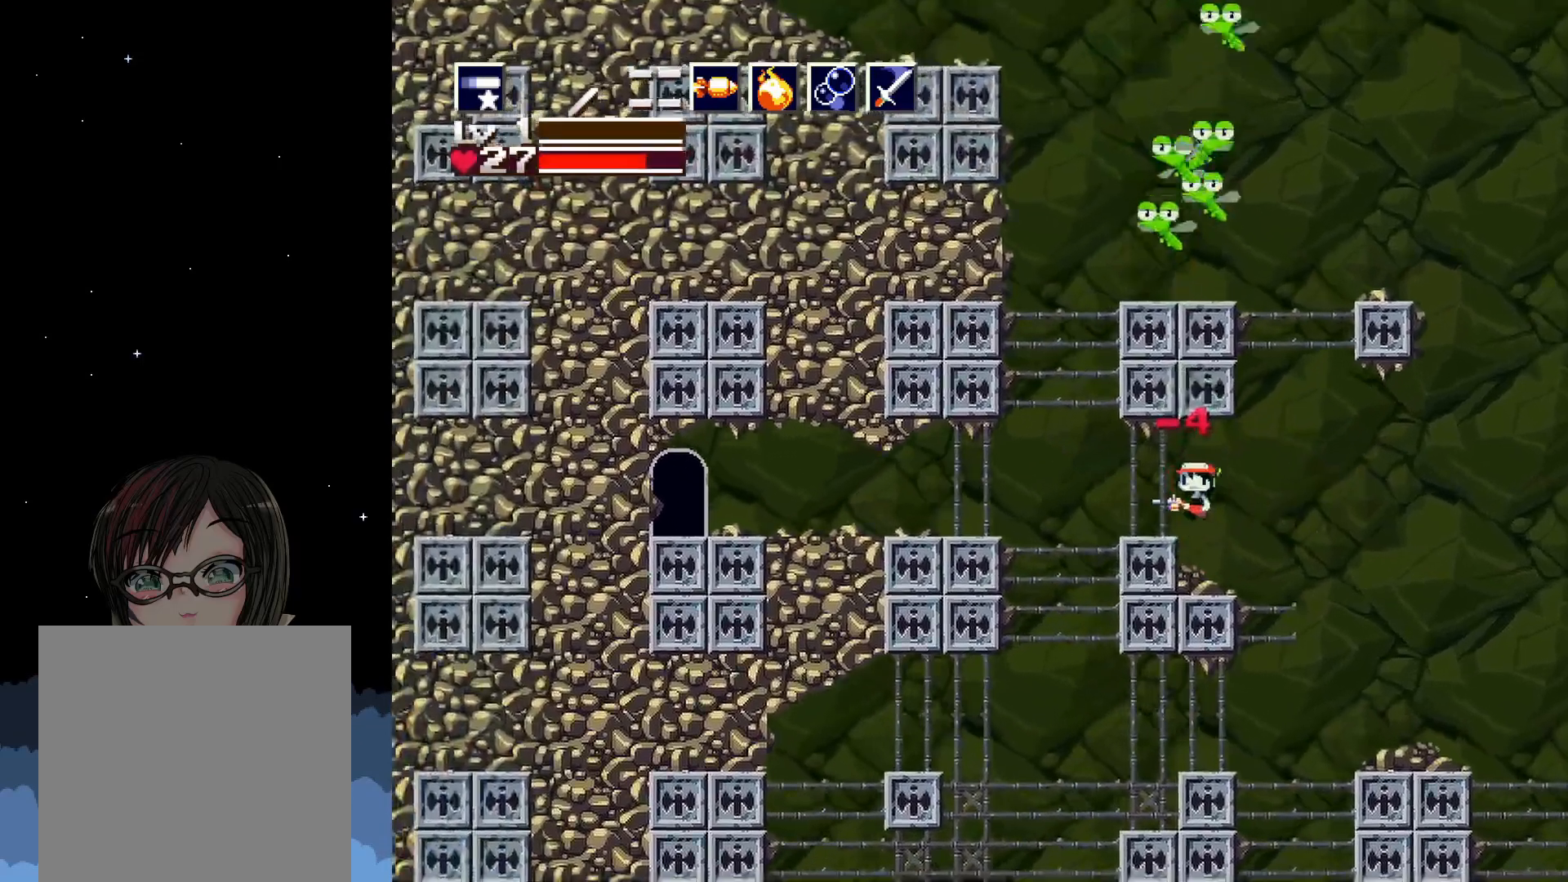
{"buttons": [], "events": [[183, "A", "up"]]}
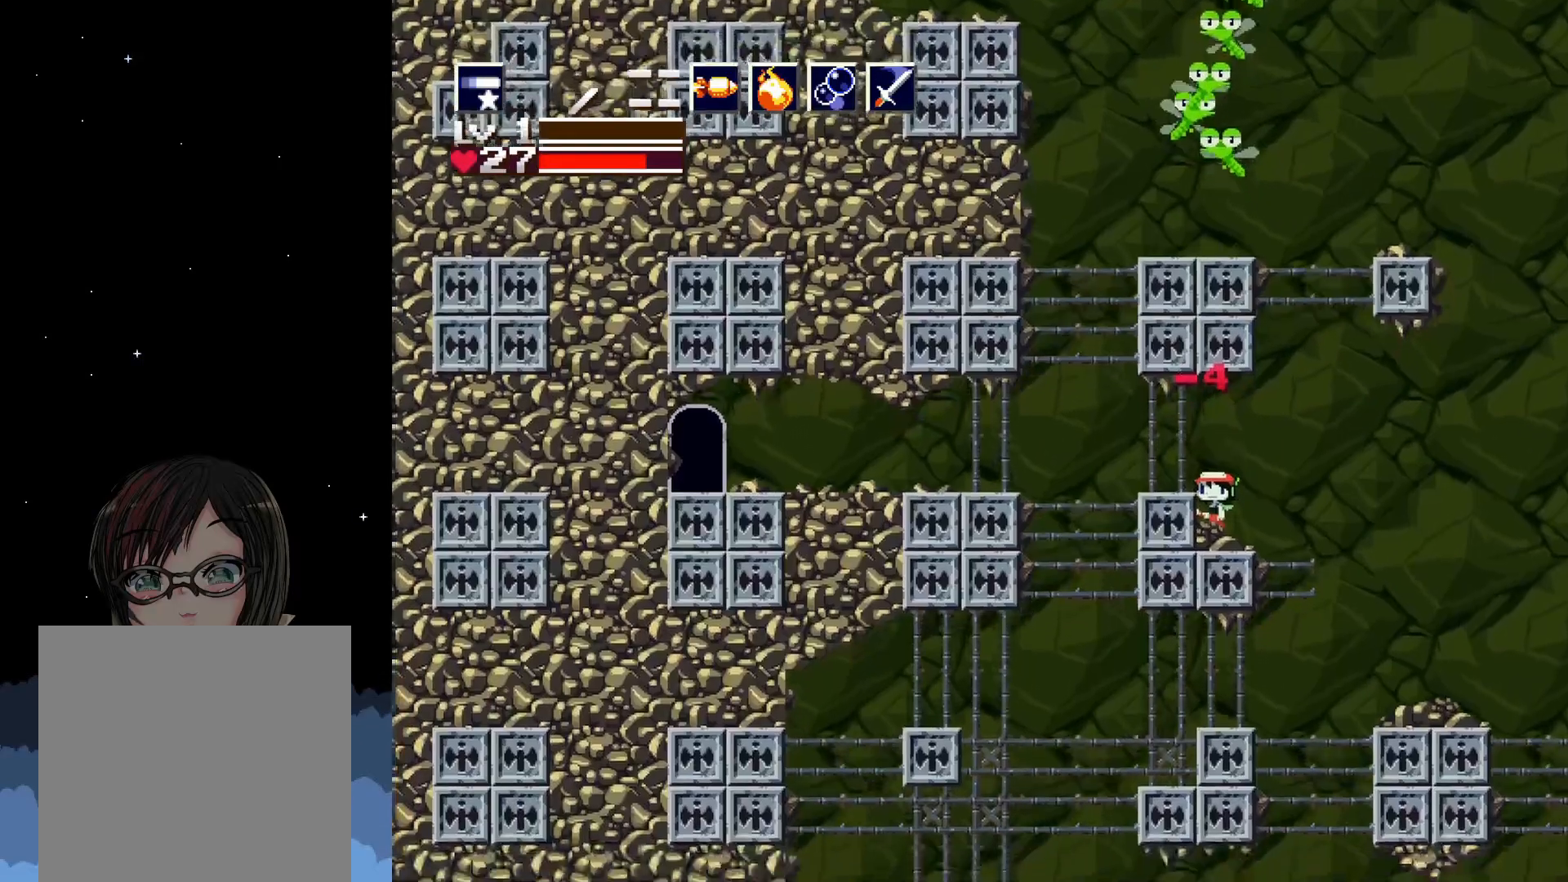
{"buttons": ["X"], "events": [[333, "X", "down"]]}
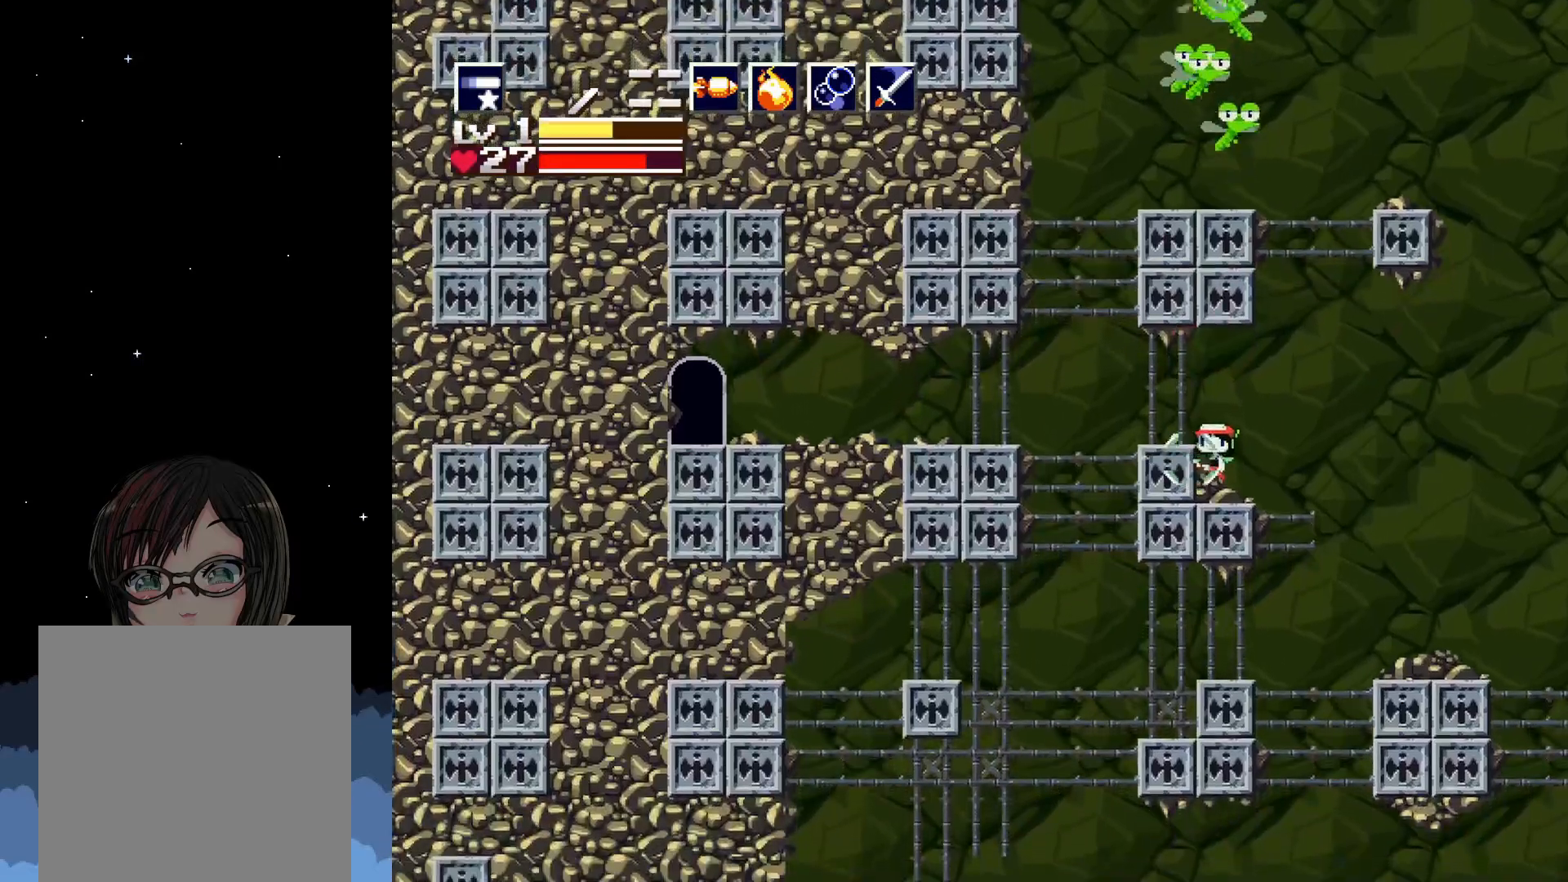
{"buttons": ["X"], "events": []}
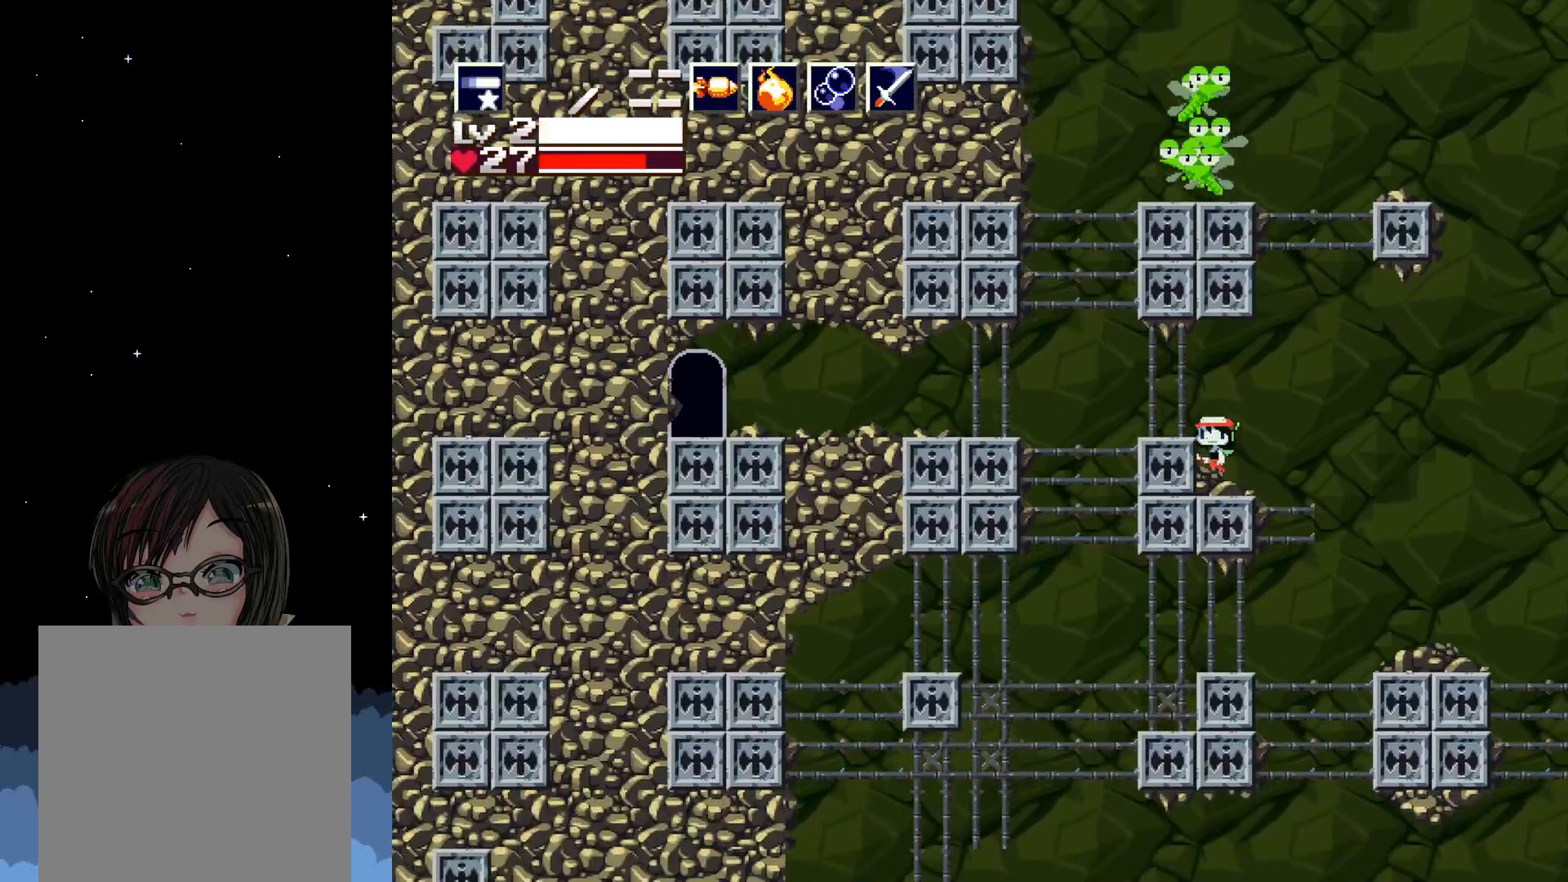
{"buttons": ["X"], "events": []}
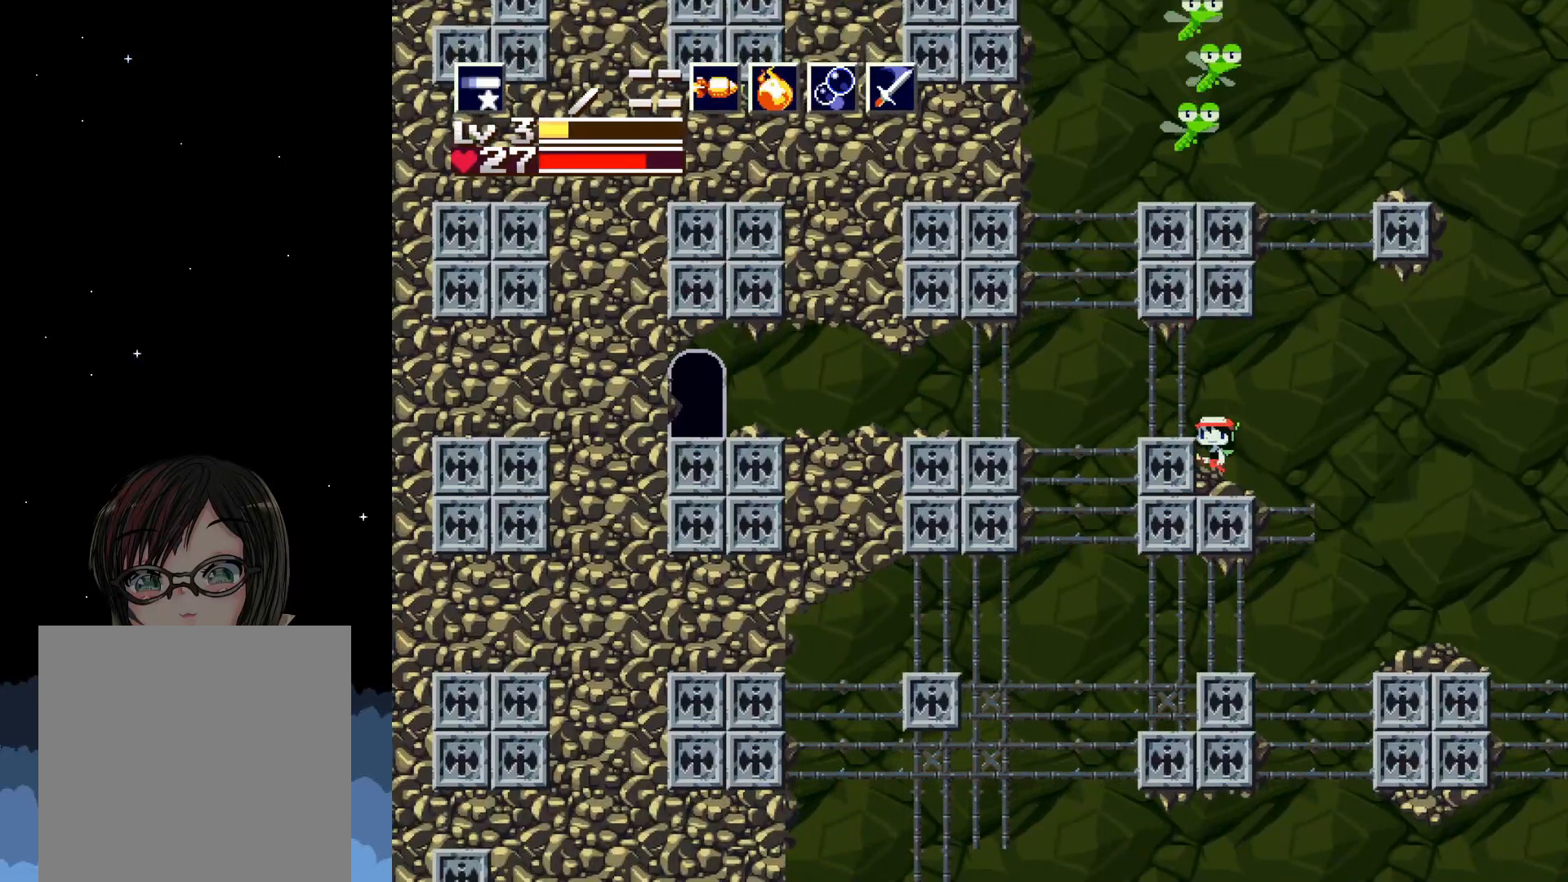
{"buttons": ["X", "DPAD_RIGHT"], "events": [[467, "DPAD_RIGHT", "down"]]}
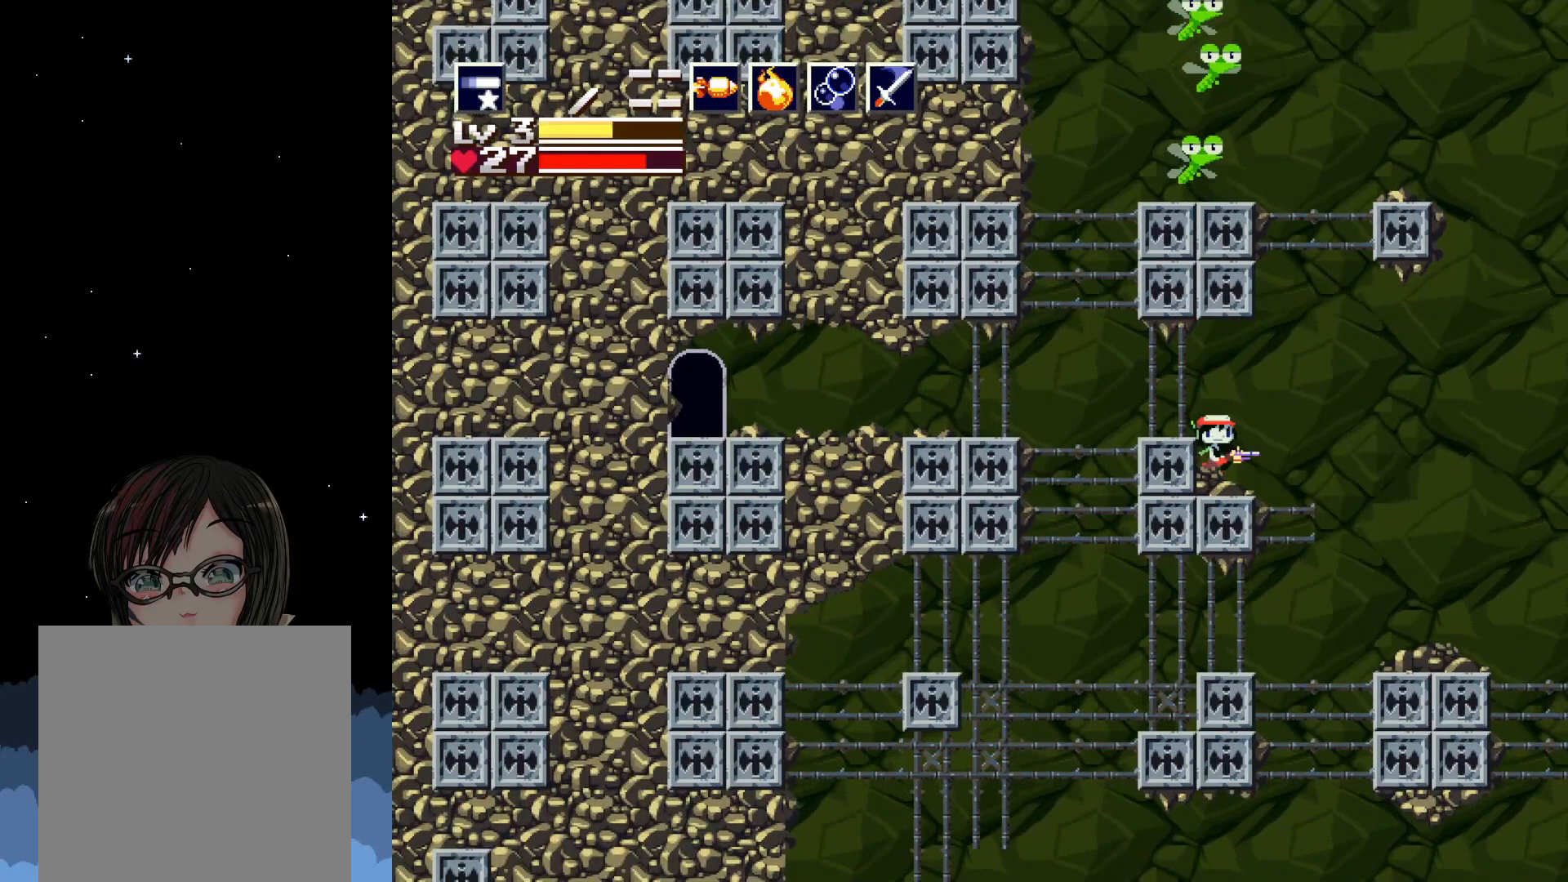
{"buttons": ["X", "DPAD_RIGHT"], "events": [[133, "DPAD_RIGHT", "up"], [400, "DPAD_RIGHT", "down"]]}